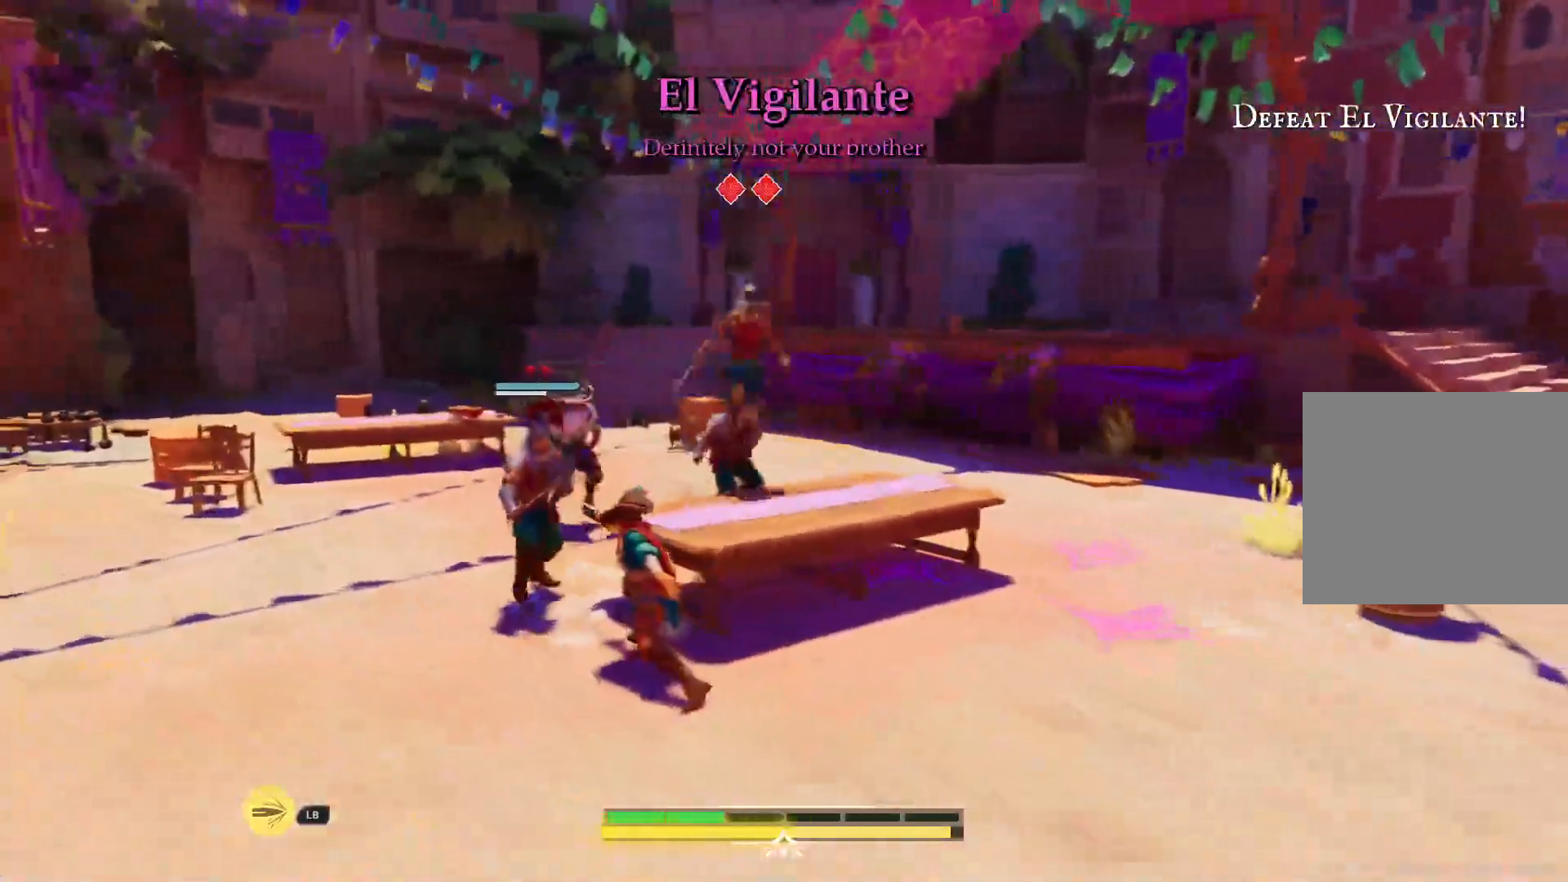
Gameplay with a controller (PlayStation layout); each line is a JSON object with the inputs held at the frame after it. "events" lists button and stick changes between this image and that frame as [ms after this image, input, new state], when the widget could be followed in between. Not read: L3 R3.
{"buttons": [], "left_stick": "right", "right_stick": "center", "events": [[233, "CIRCLE", "down"], [350, "CIRCLE", "up"]]}
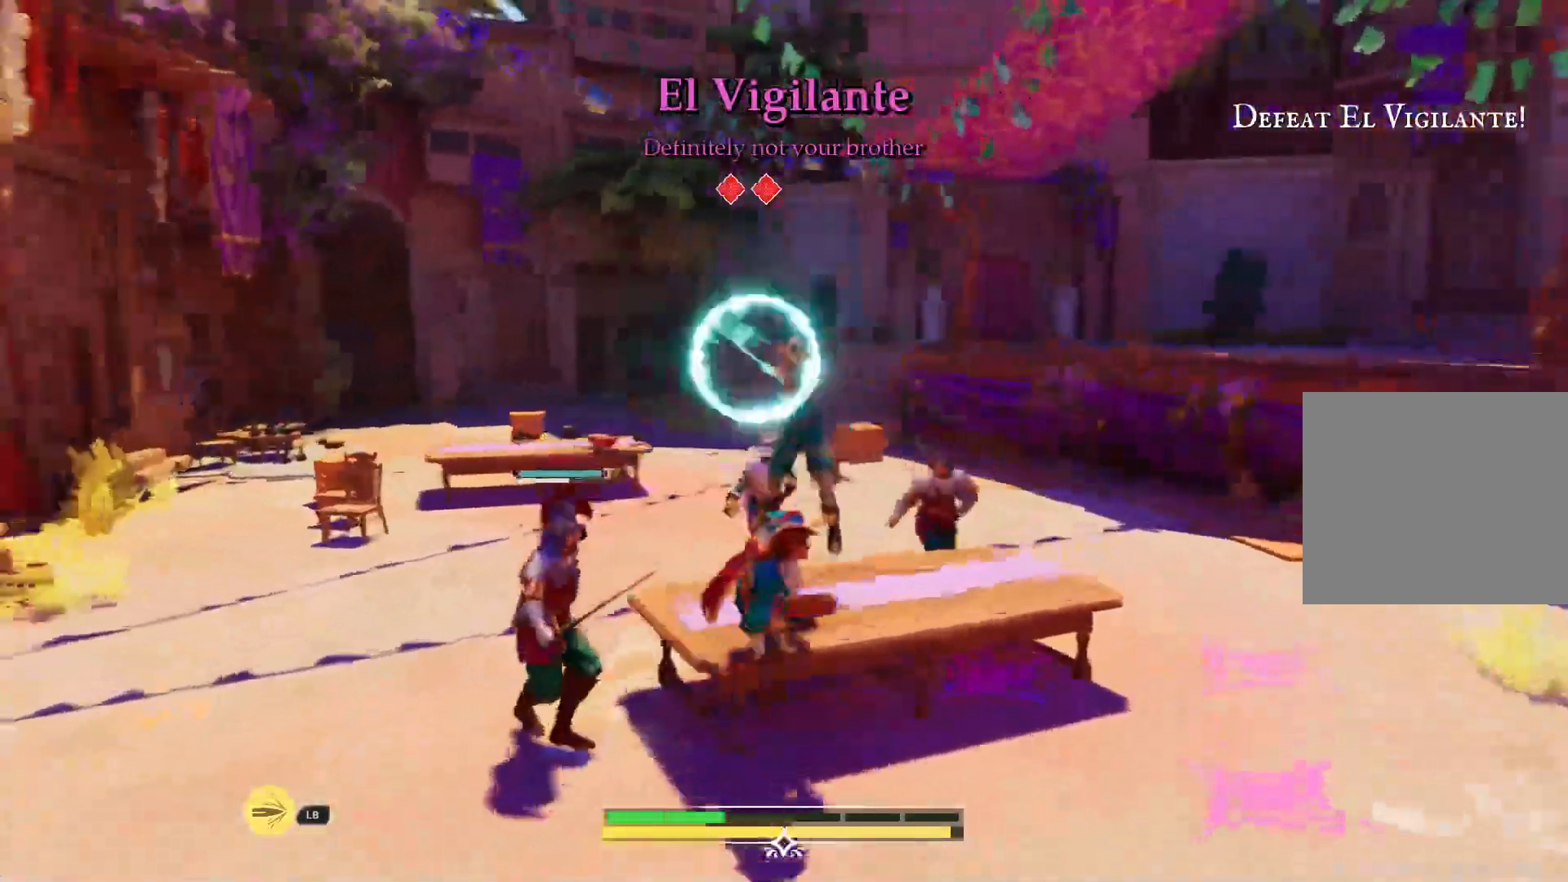
{"buttons": [], "left_stick": "down-right", "right_stick": "center", "events": [[217, "left_stick", "down-right"], [250, "CIRCLE", "down"], [400, "CIRCLE", "up"]]}
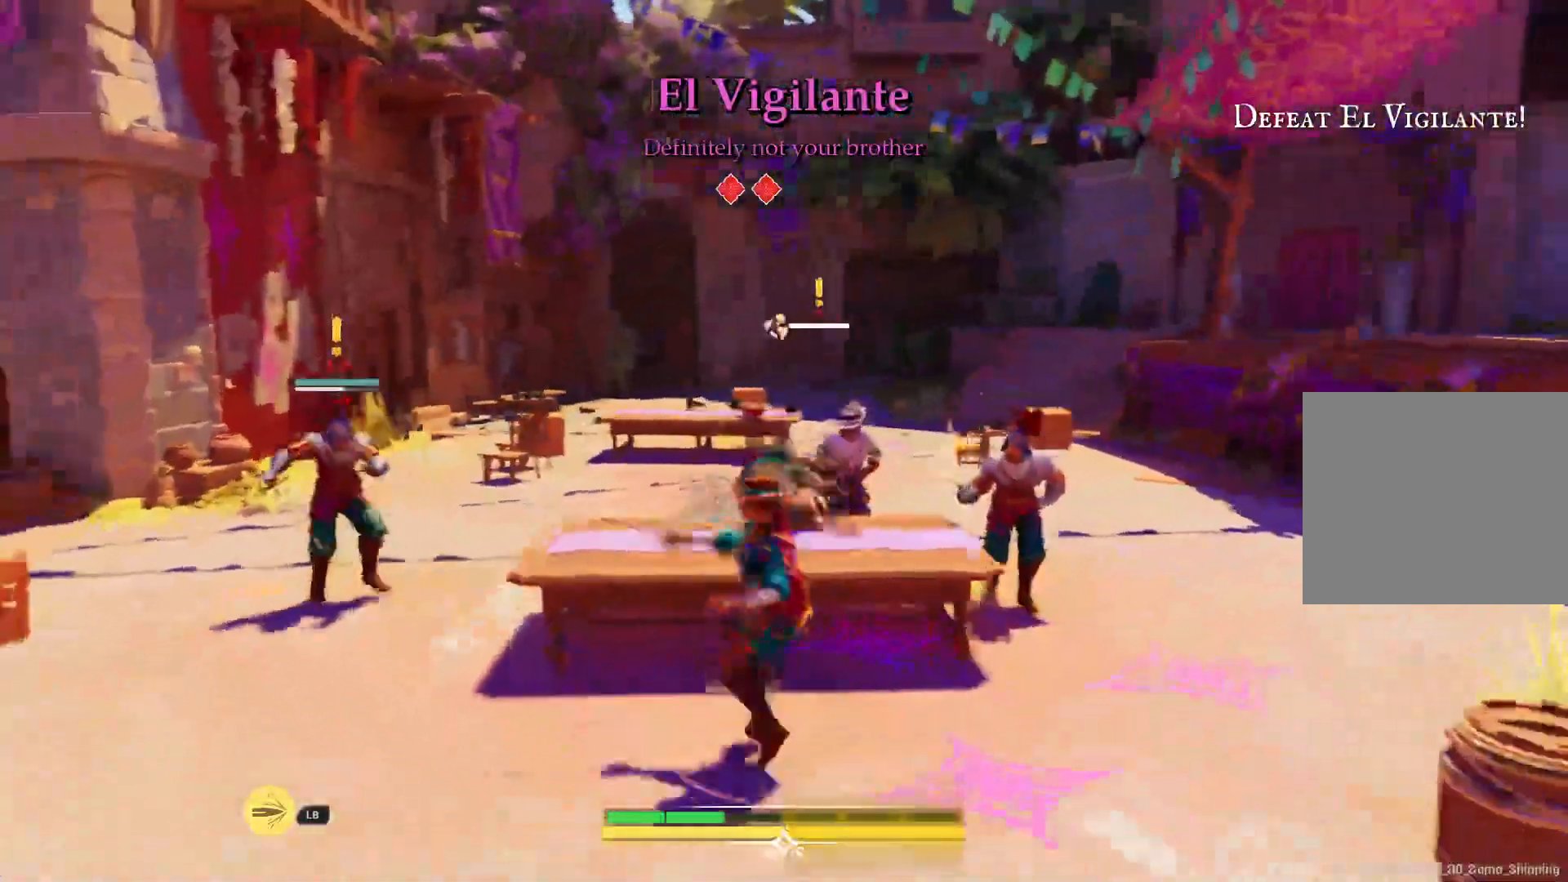
{"buttons": ["CIRCLE"], "left_stick": "down-right", "right_stick": "center", "events": [[400, "CIRCLE", "down"]]}
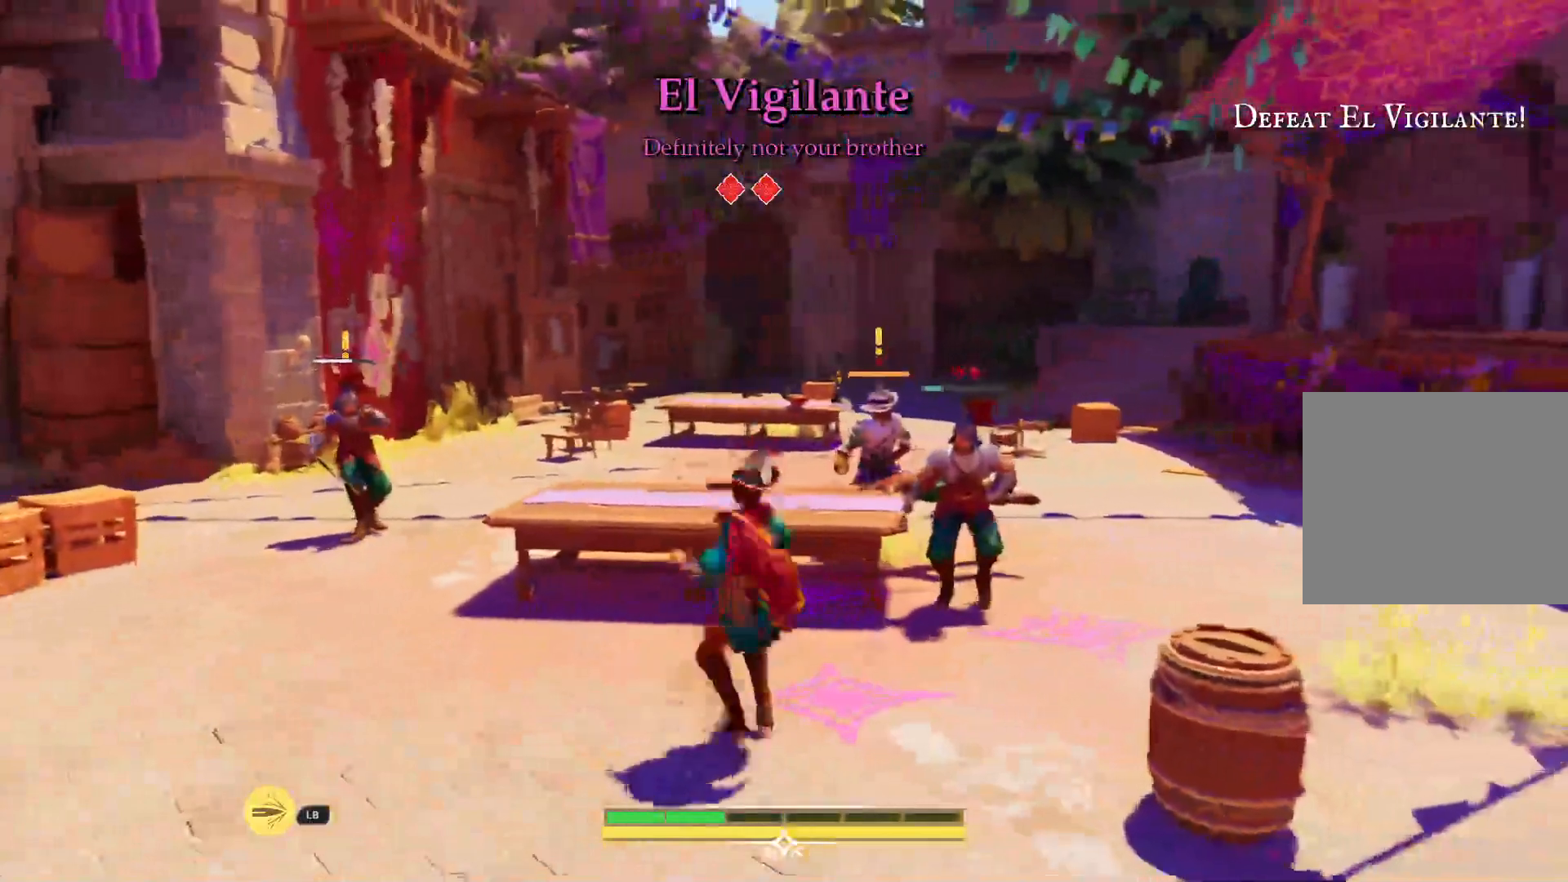
{"buttons": [], "left_stick": "right", "right_stick": "center", "events": [[67, "CIRCLE", "up"], [333, "left_stick", "right"]]}
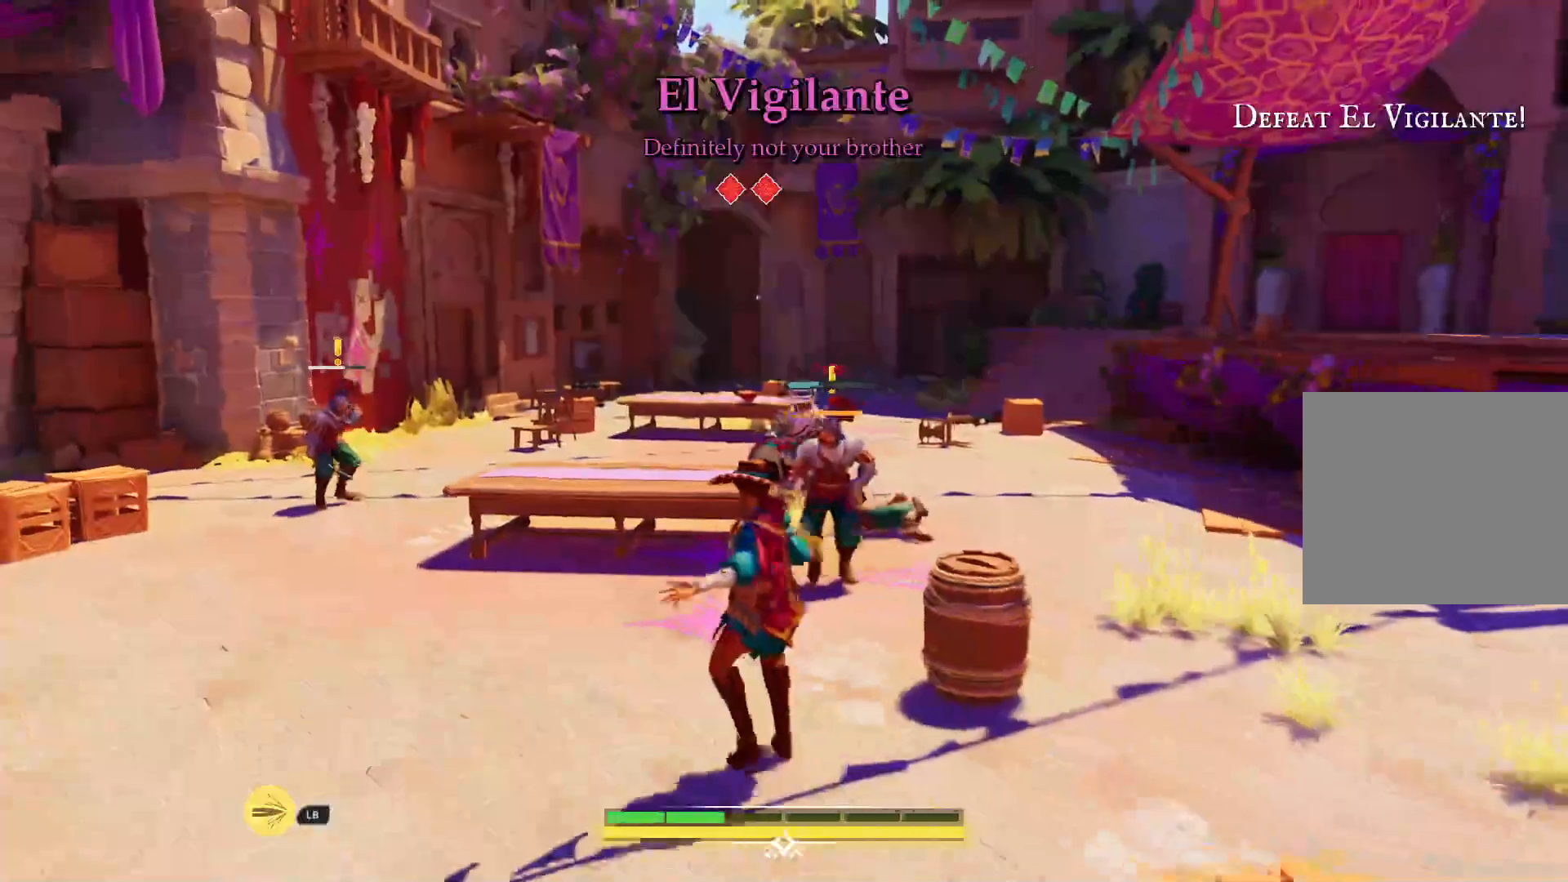
{"buttons": [], "left_stick": "right", "right_stick": "center", "events": []}
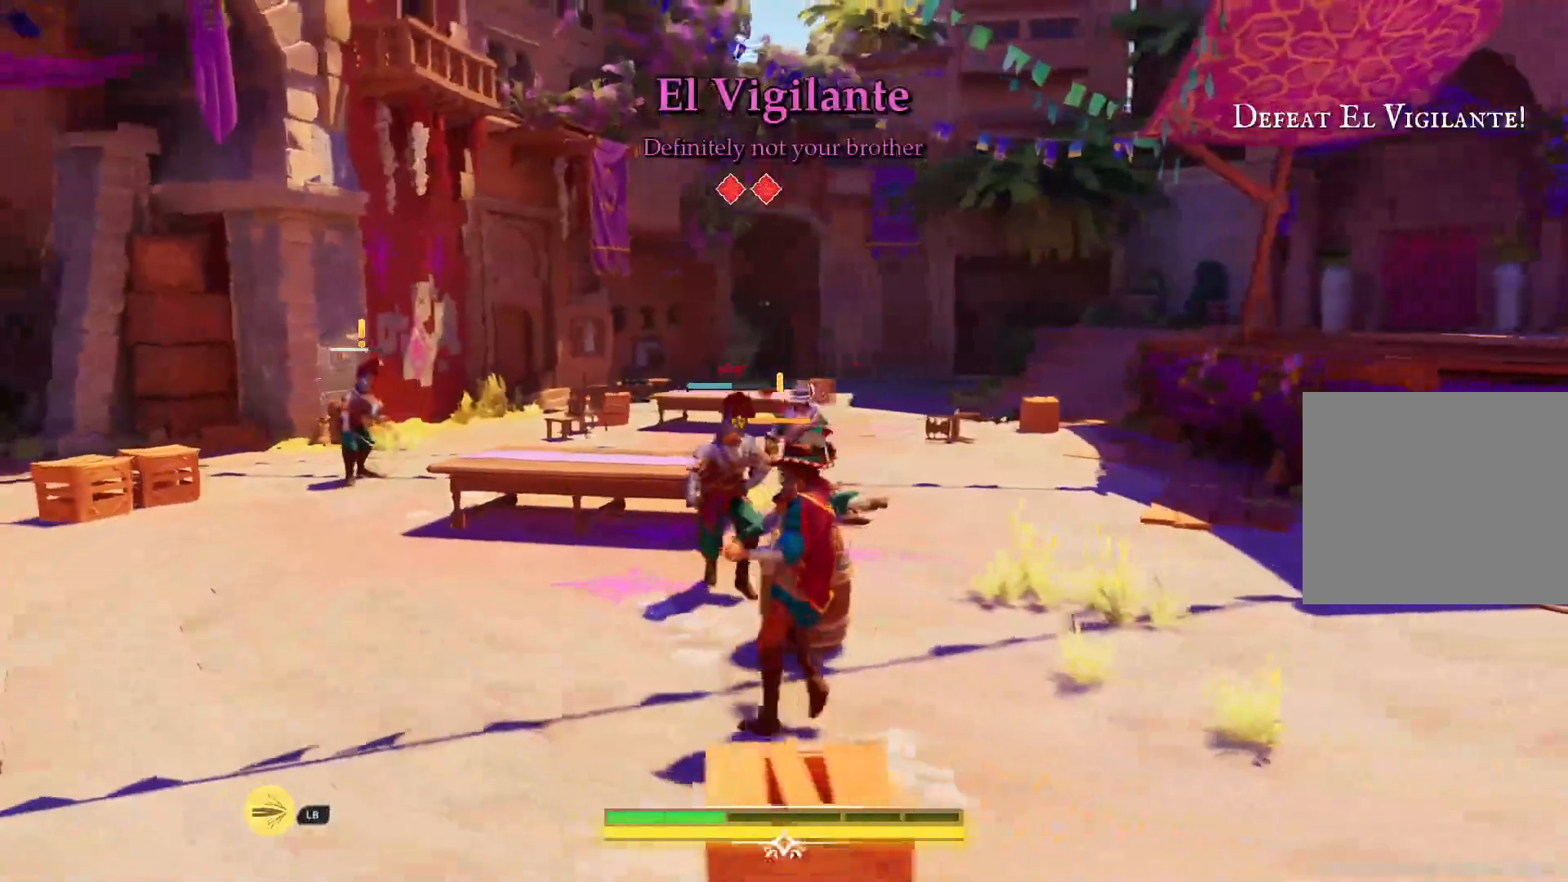
{"buttons": [], "left_stick": "down-right", "right_stick": "center", "events": [[117, "R2", "down"], [233, "left_stick", "center"], [250, "R2", "up"], [283, "R2", "down"], [383, "R2", "up"], [450, "left_stick", "down-right"]]}
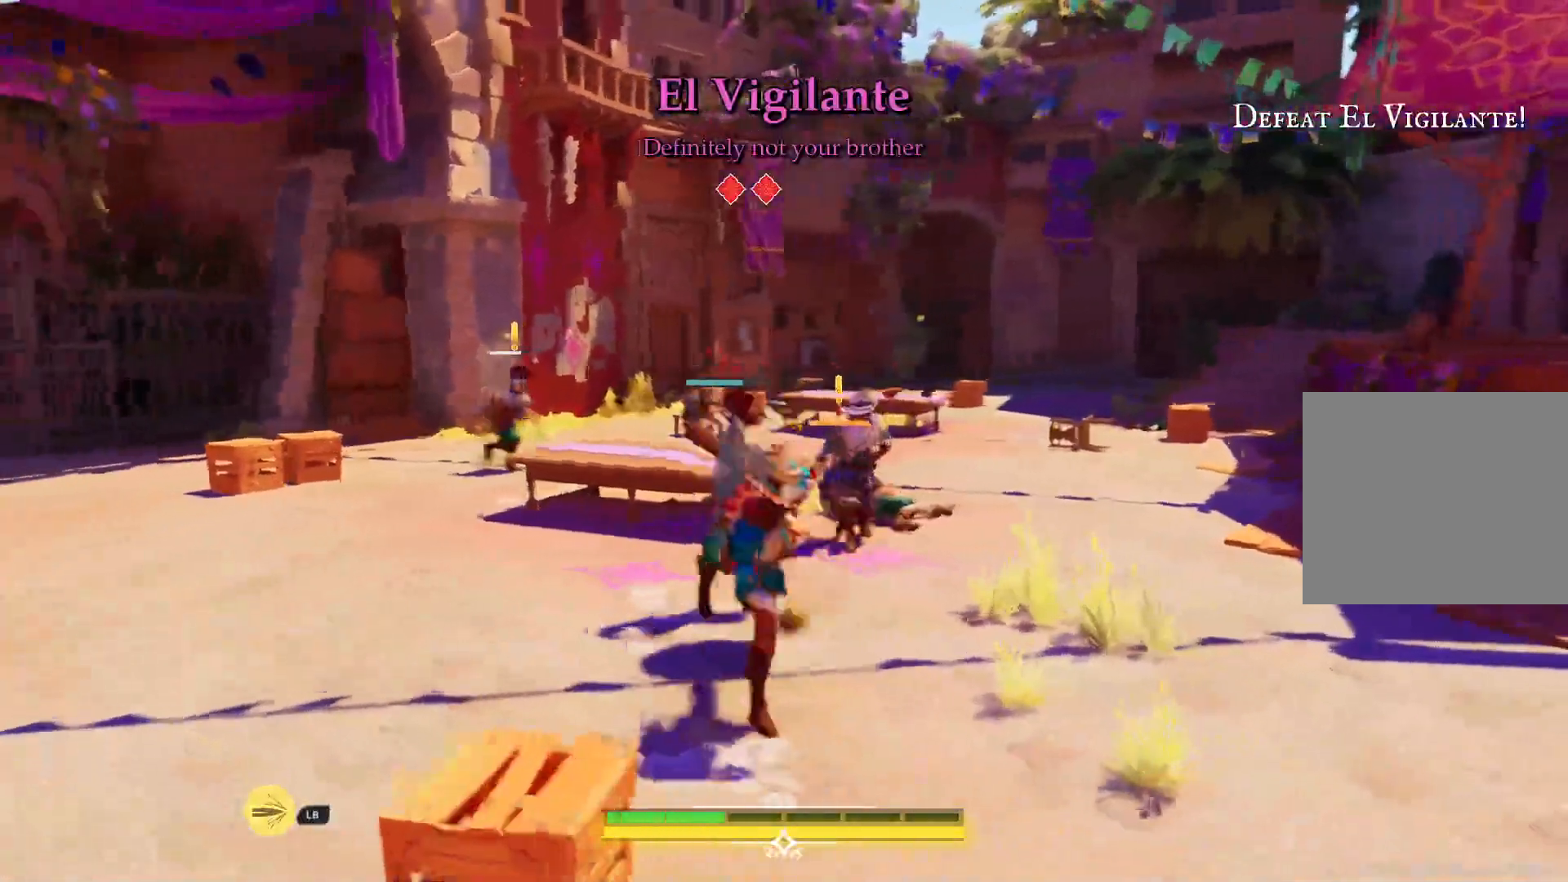
{"buttons": [], "left_stick": "left", "right_stick": "center", "events": [[367, "left_stick", "up-left"], [483, "left_stick", "left"]]}
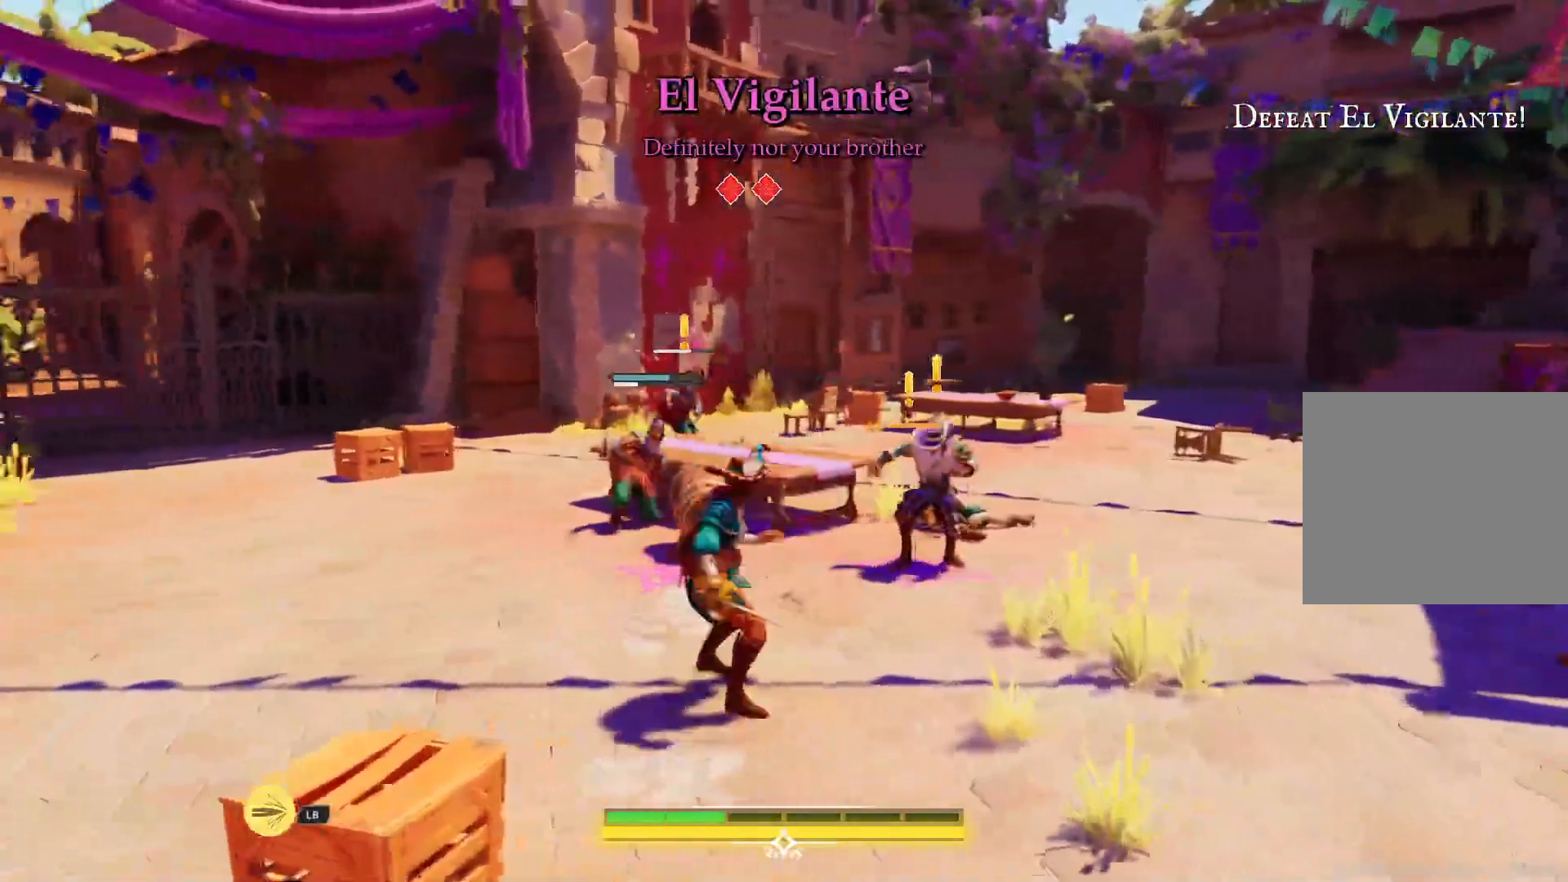
{"buttons": [], "left_stick": "up-left", "right_stick": "center", "events": [[150, "CIRCLE", "down"], [400, "CIRCLE", "up"], [433, "left_stick", "up-left"]]}
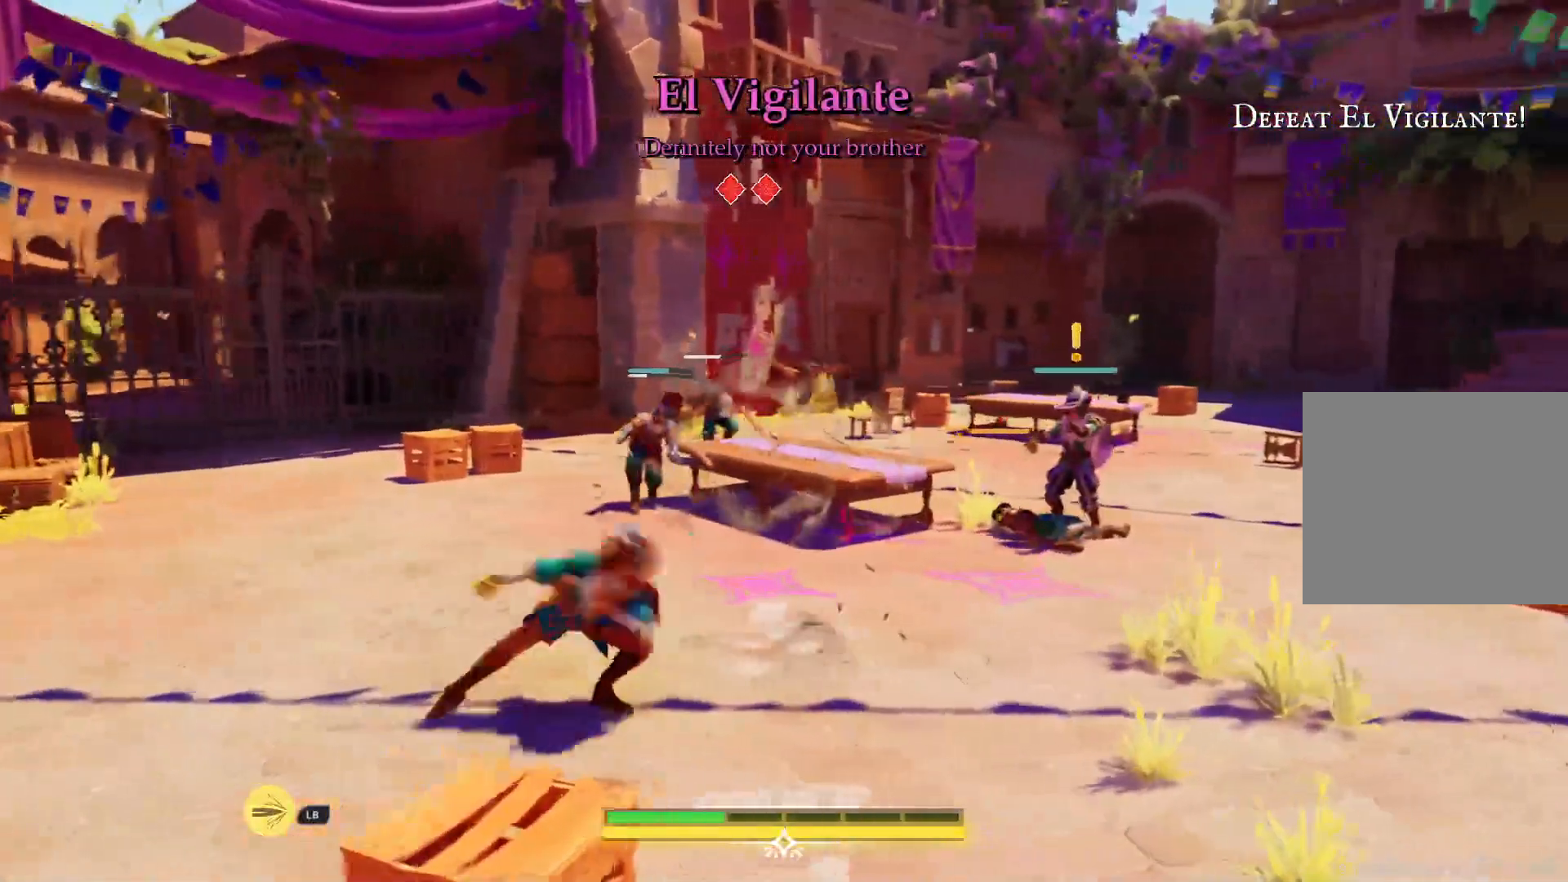
{"buttons": ["CIRCLE"], "left_stick": "up-left", "right_stick": "center", "events": [[83, "left_stick", "up"], [467, "CIRCLE", "down"], [500, "left_stick", "up-left"]]}
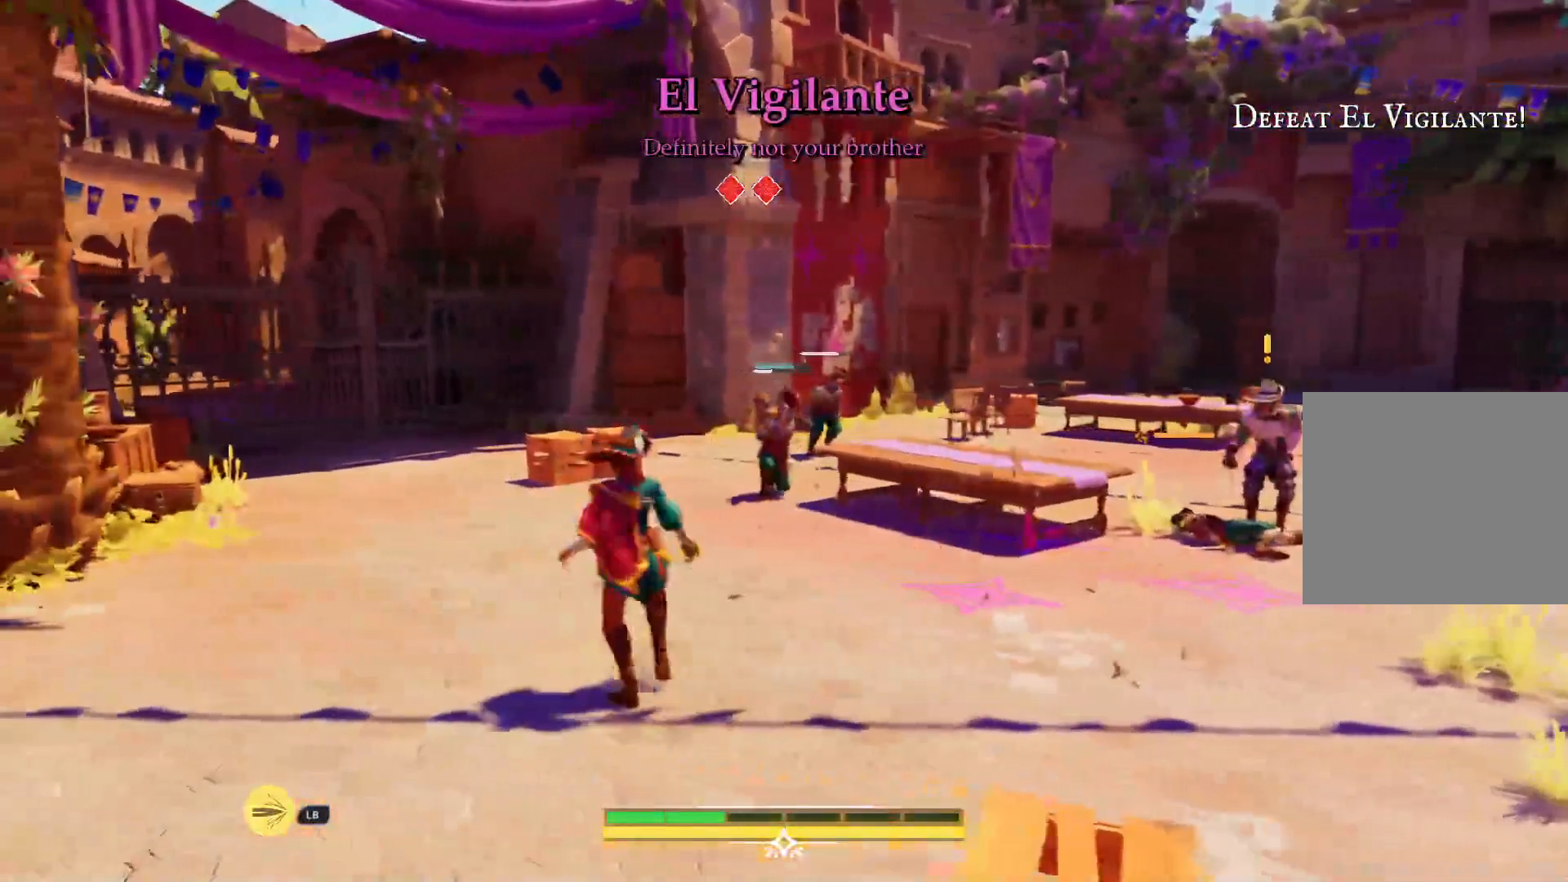
{"buttons": ["CIRCLE"], "left_stick": "up-left", "right_stick": "center", "events": []}
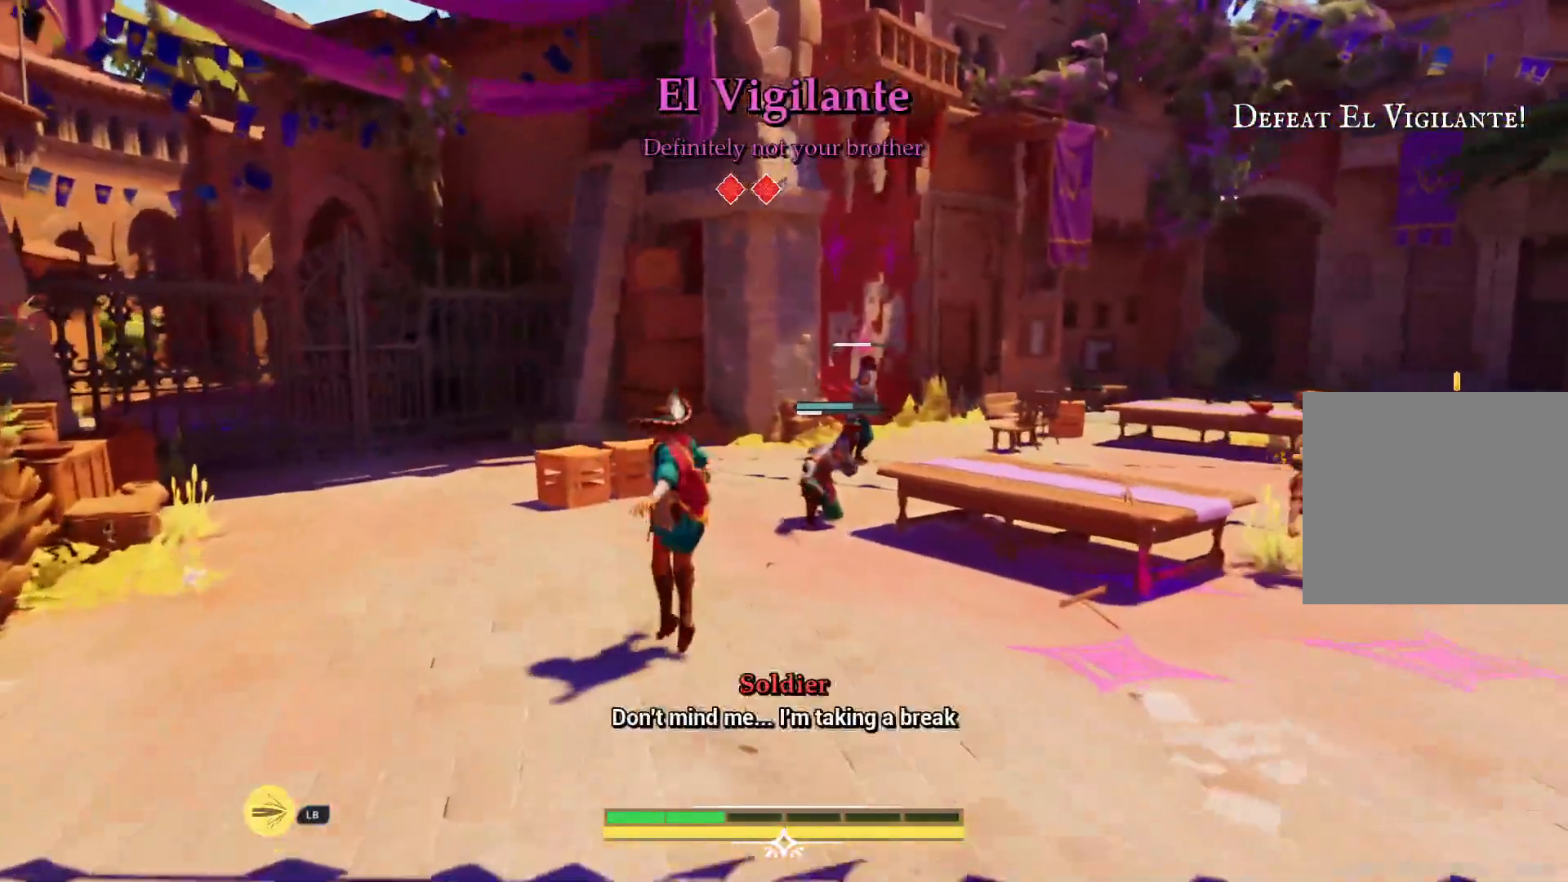
{"buttons": [], "left_stick": "up-right", "right_stick": "center", "events": [[183, "left_stick", "up-right"], [300, "CIRCLE", "up"]]}
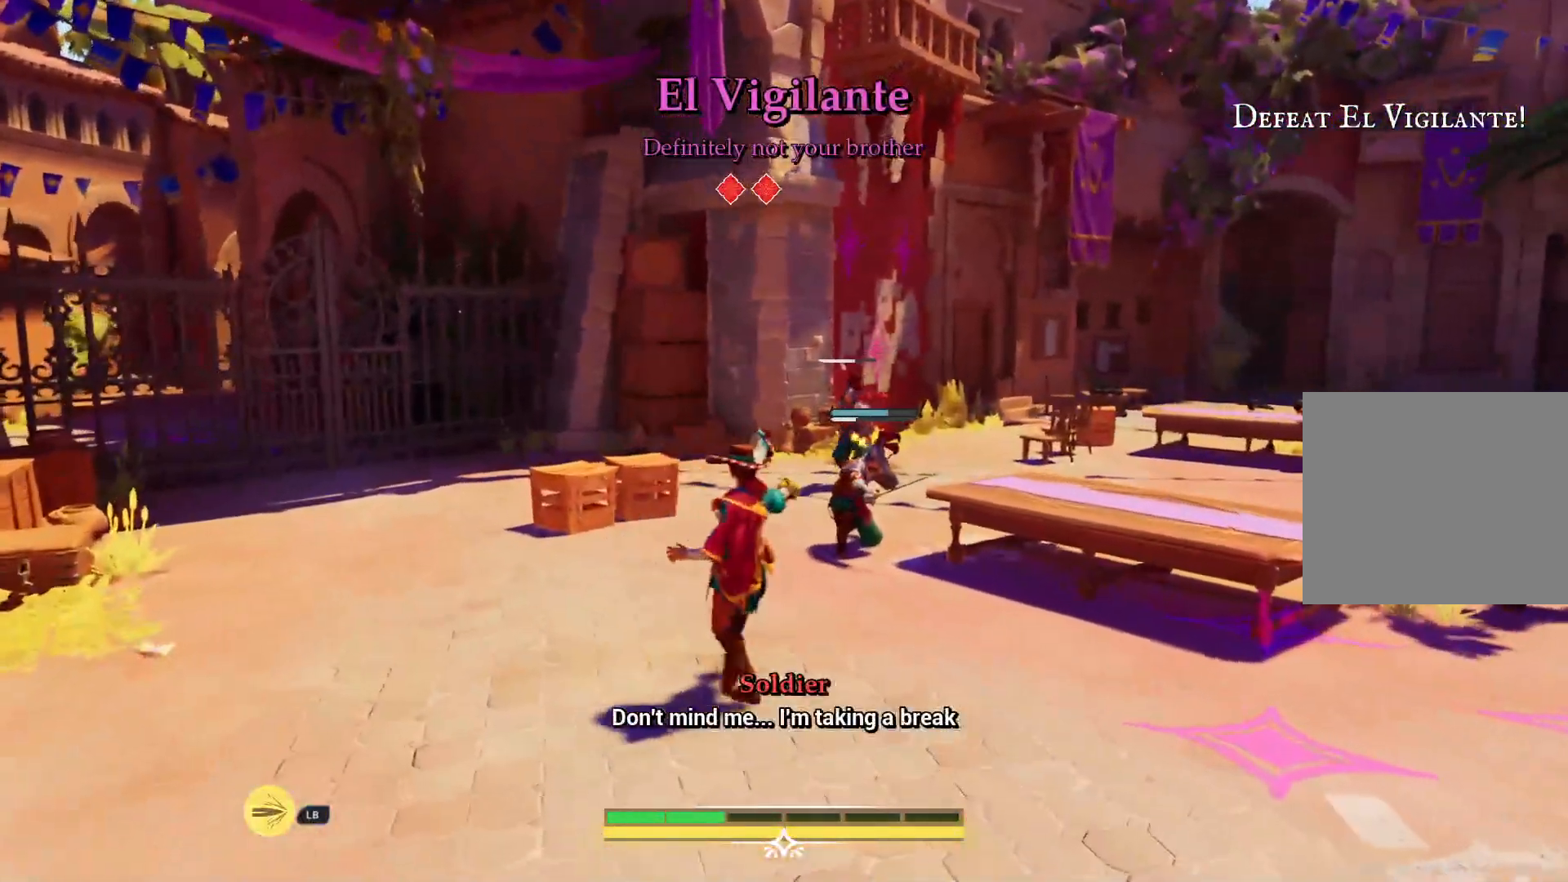
{"buttons": ["R2"], "left_stick": "up", "right_stick": "center", "events": [[217, "left_stick", "up"], [500, "R2", "down"]]}
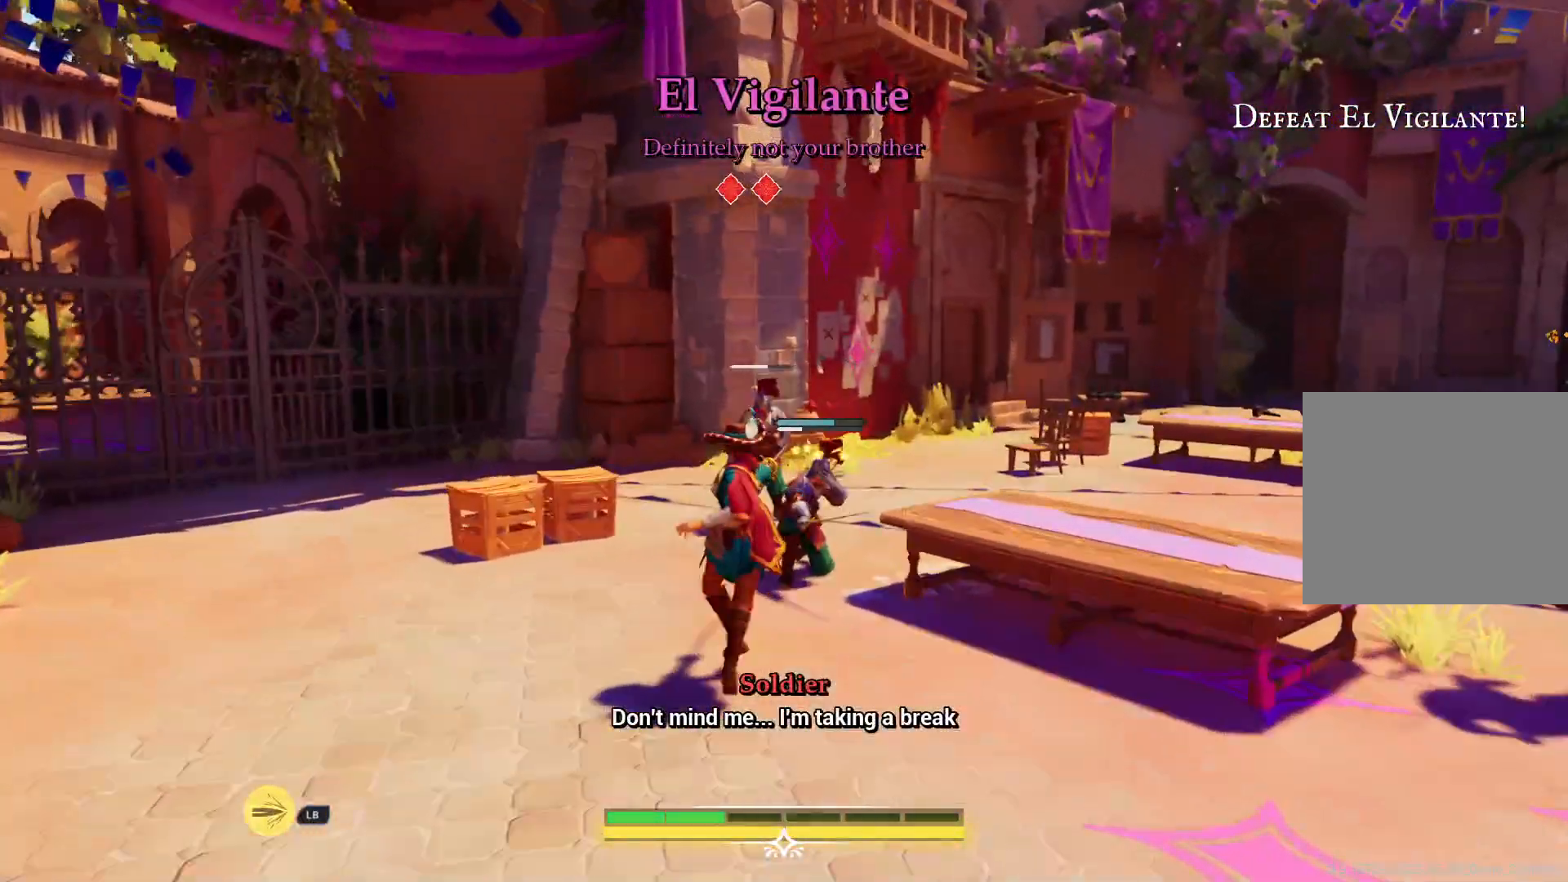
{"buttons": [], "left_stick": "up", "right_stick": "center", "events": [[167, "R2", "up"], [200, "R2", "down"], [300, "left_stick", "up-right"], [317, "R2", "up"], [350, "R2", "down"], [400, "left_stick", "up"], [450, "R2", "up"]]}
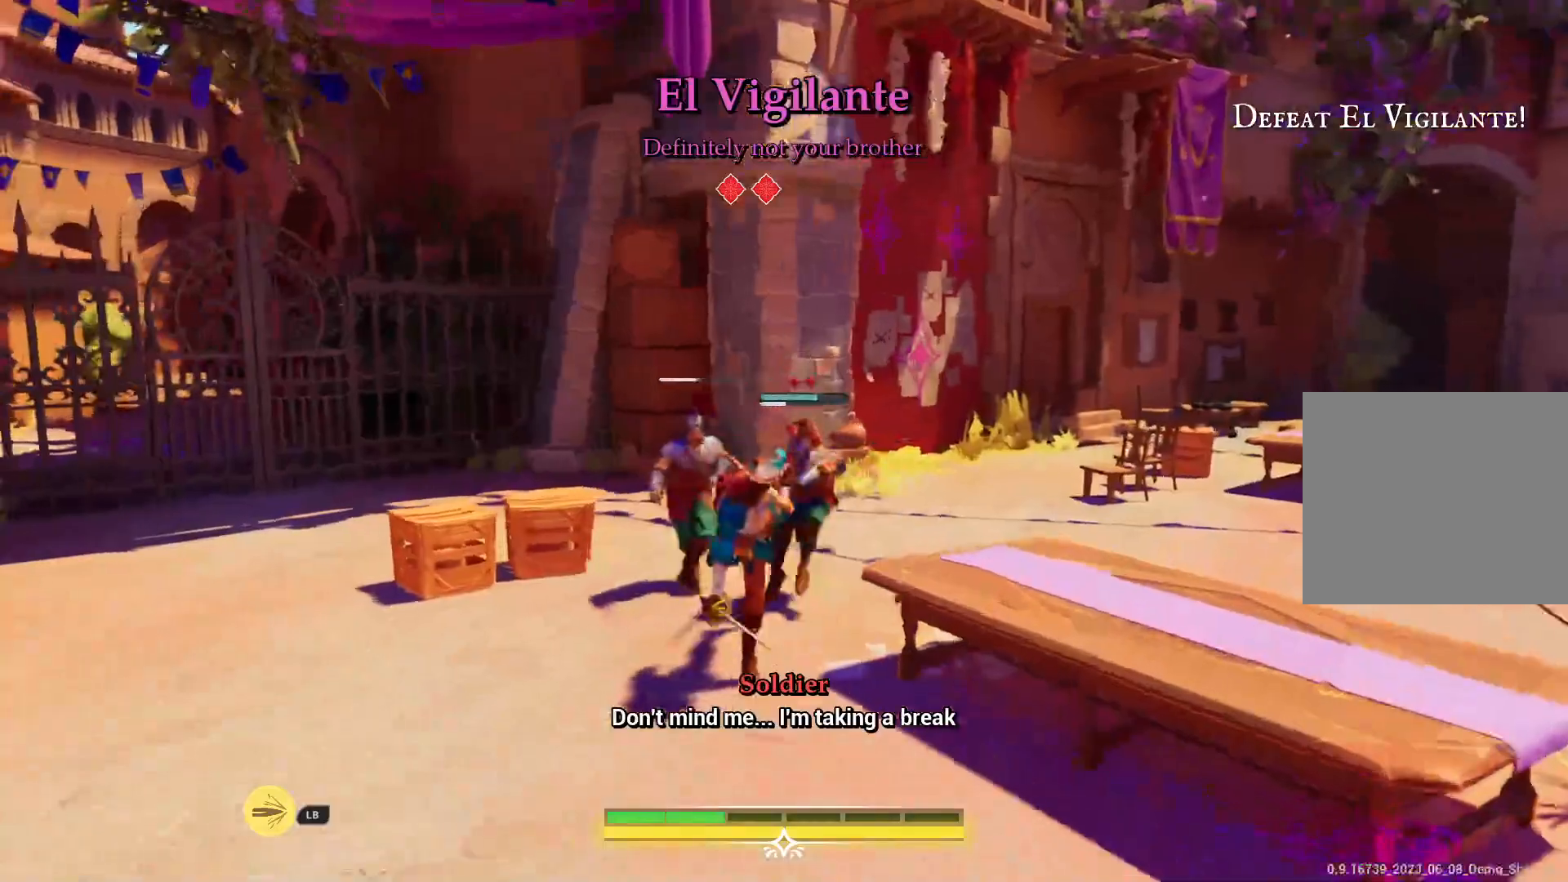
{"buttons": ["SQUARE"], "left_stick": "left", "right_stick": "center", "events": [[67, "left_stick", "left"], [267, "SQUARE", "down"], [367, "SQUARE", "up"], [450, "SQUARE", "down"]]}
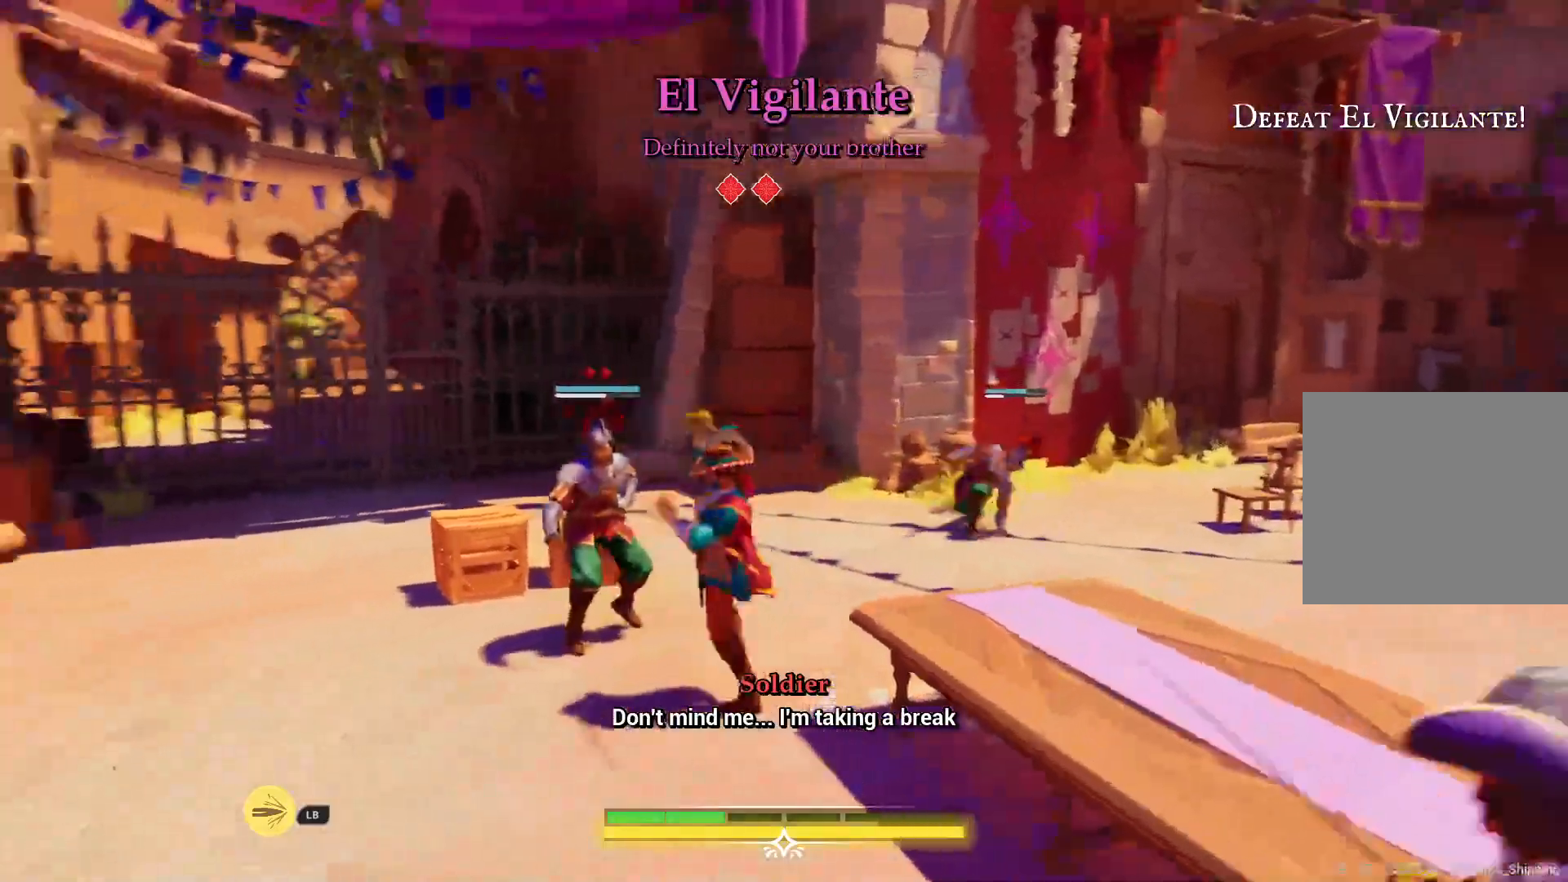
{"buttons": ["CIRCLE"], "left_stick": "right", "right_stick": "center", "events": [[33, "SQUARE", "up"], [367, "CIRCLE", "down"], [367, "left_stick", "right"]]}
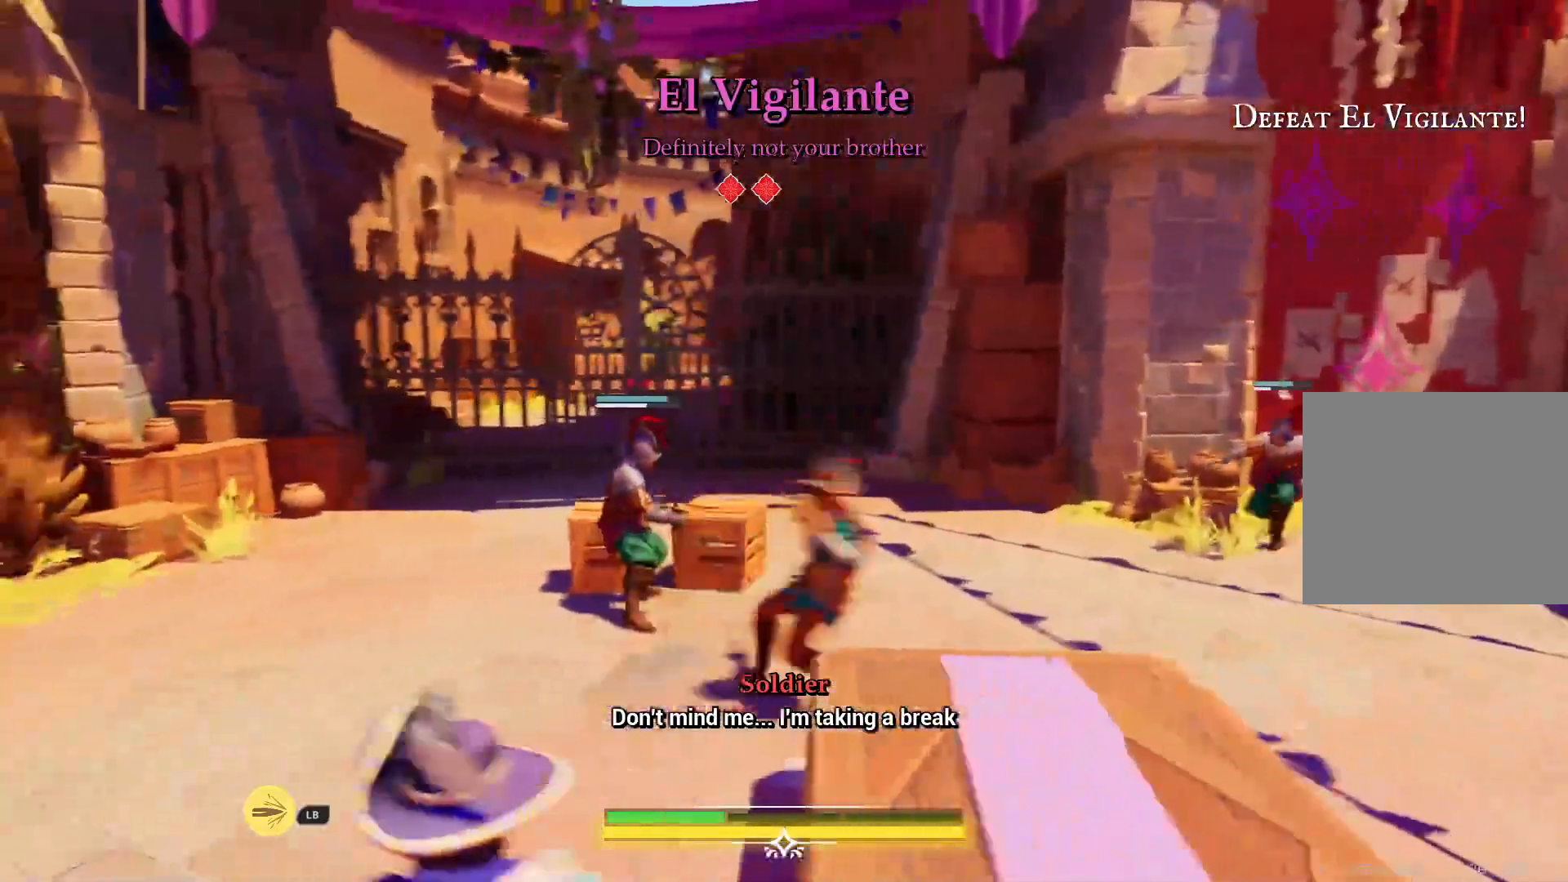
{"buttons": ["CIRCLE"], "left_stick": "right", "right_stick": "center", "events": [[50, "CIRCLE", "up"], [333, "CIRCLE", "down"]]}
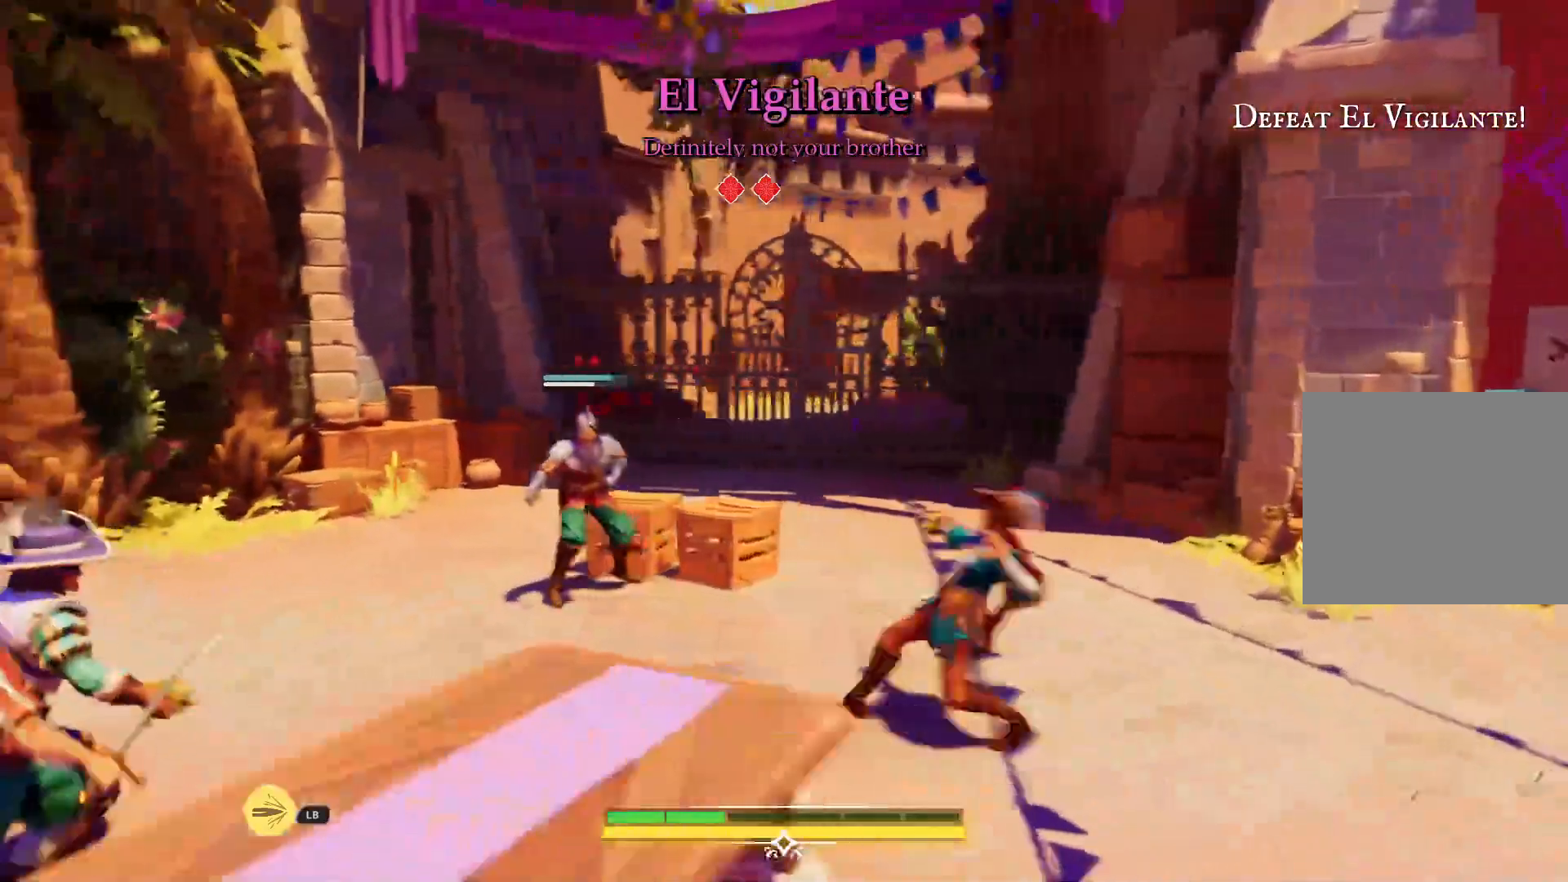
{"buttons": ["CIRCLE"], "left_stick": "down-right", "right_stick": "center", "events": [[450, "left_stick", "down-right"]]}
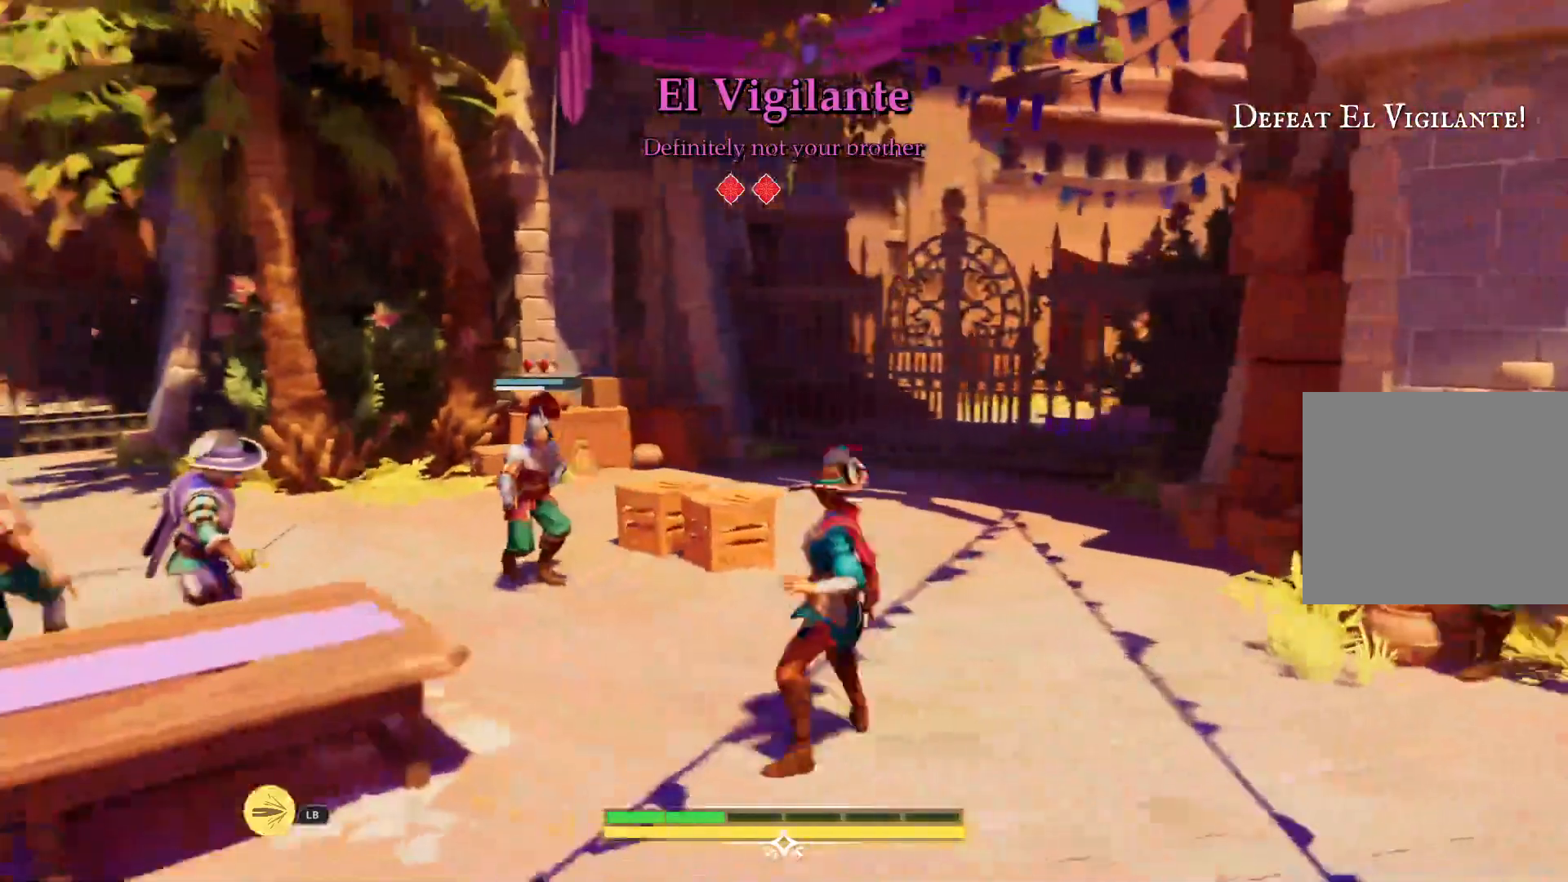
{"buttons": ["CIRCLE"], "left_stick": "down-right", "right_stick": "center", "events": []}
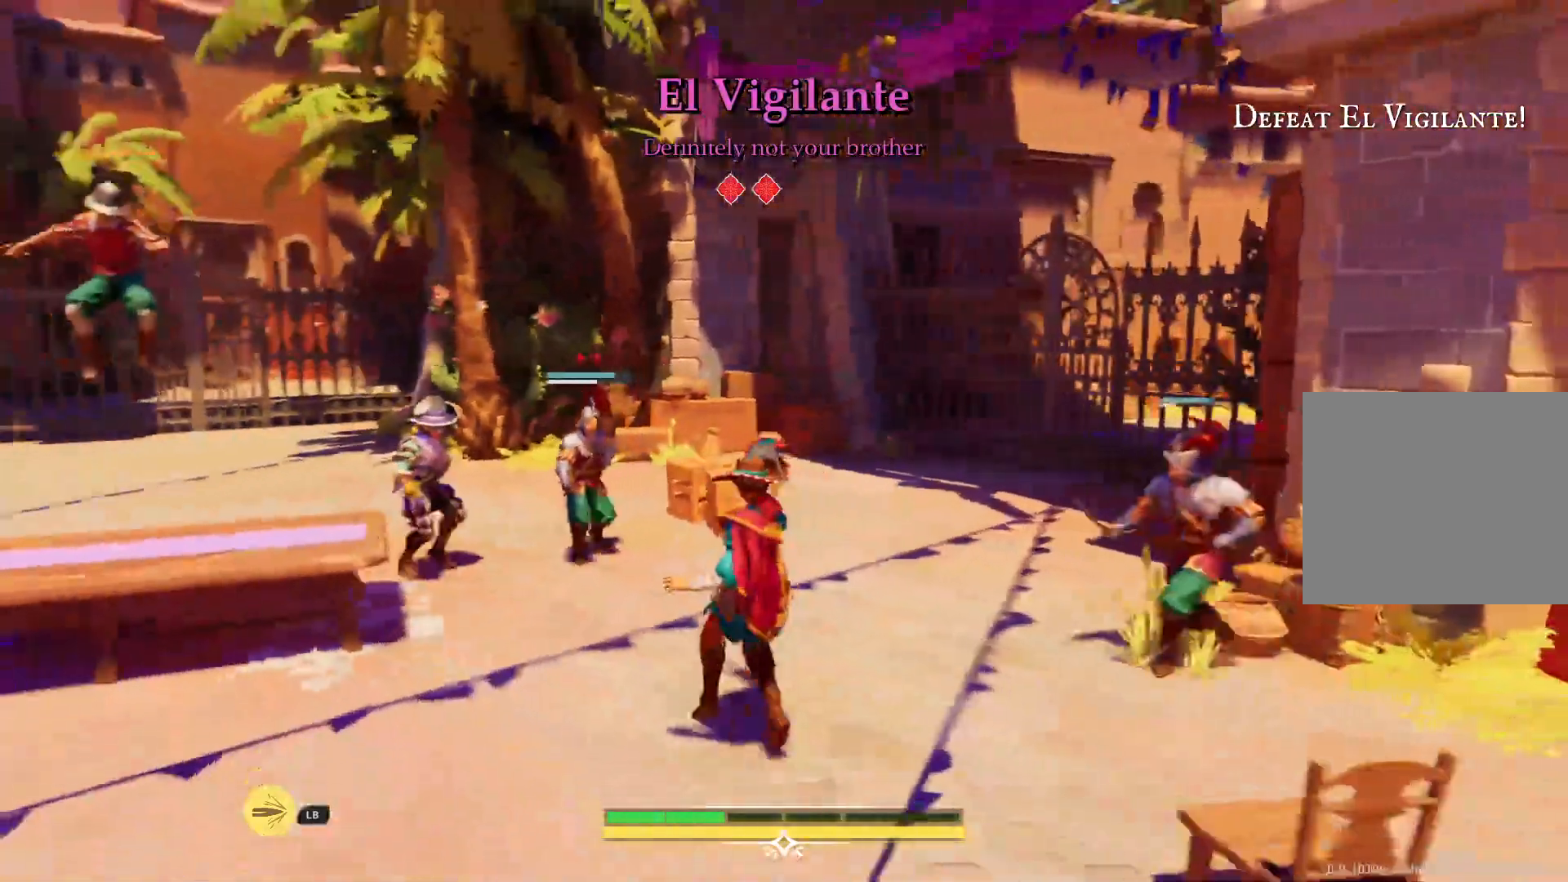
{"buttons": ["CIRCLE"], "left_stick": "down-right", "right_stick": "center", "events": []}
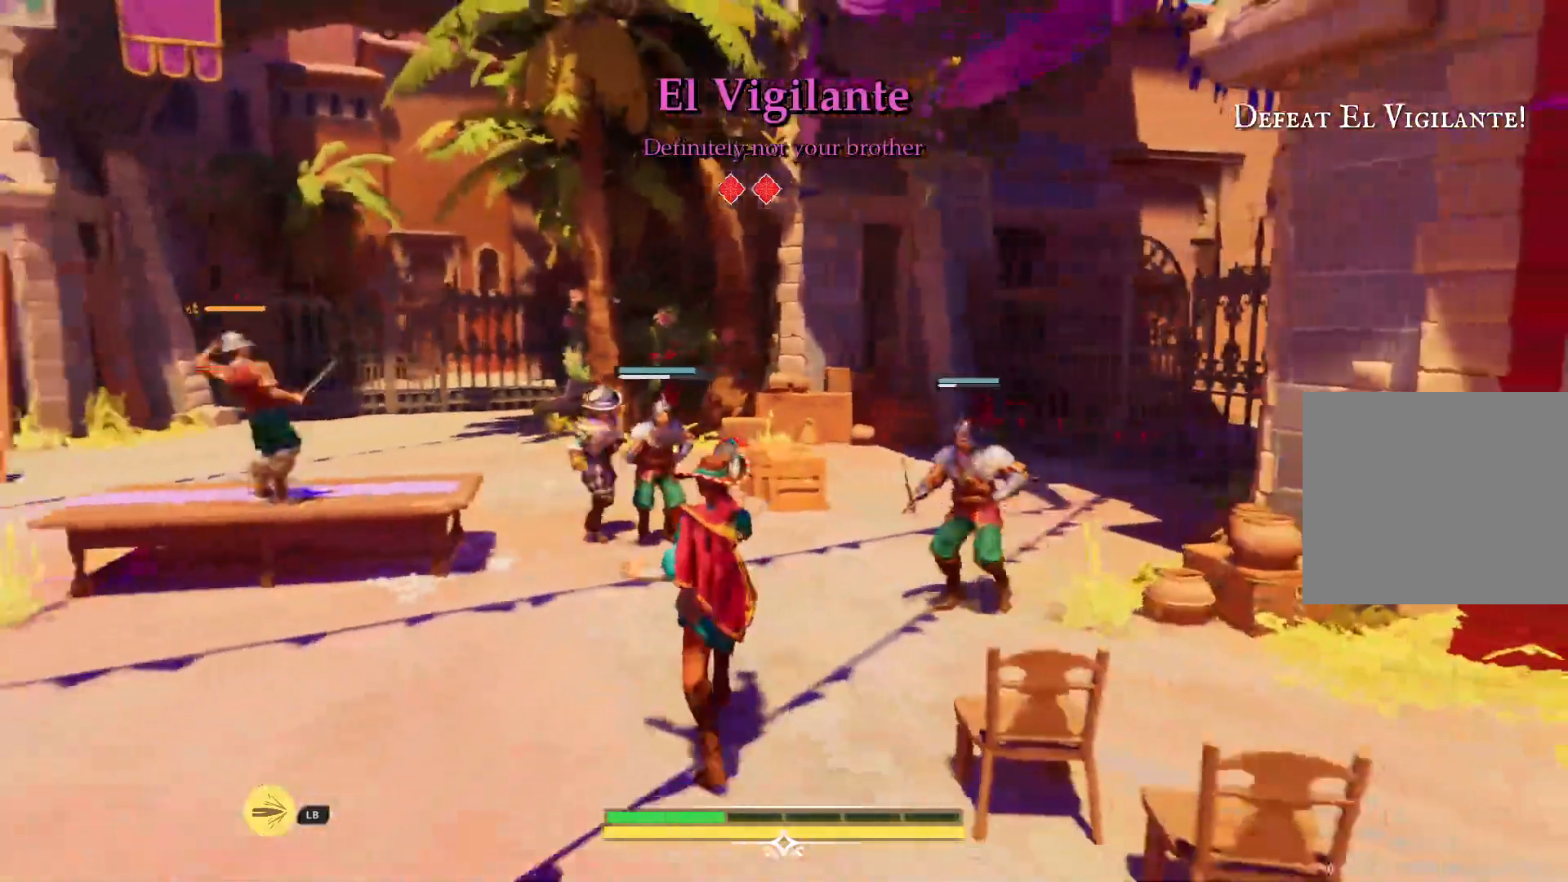
{"buttons": ["CIRCLE"], "left_stick": "down-right", "right_stick": "center", "events": []}
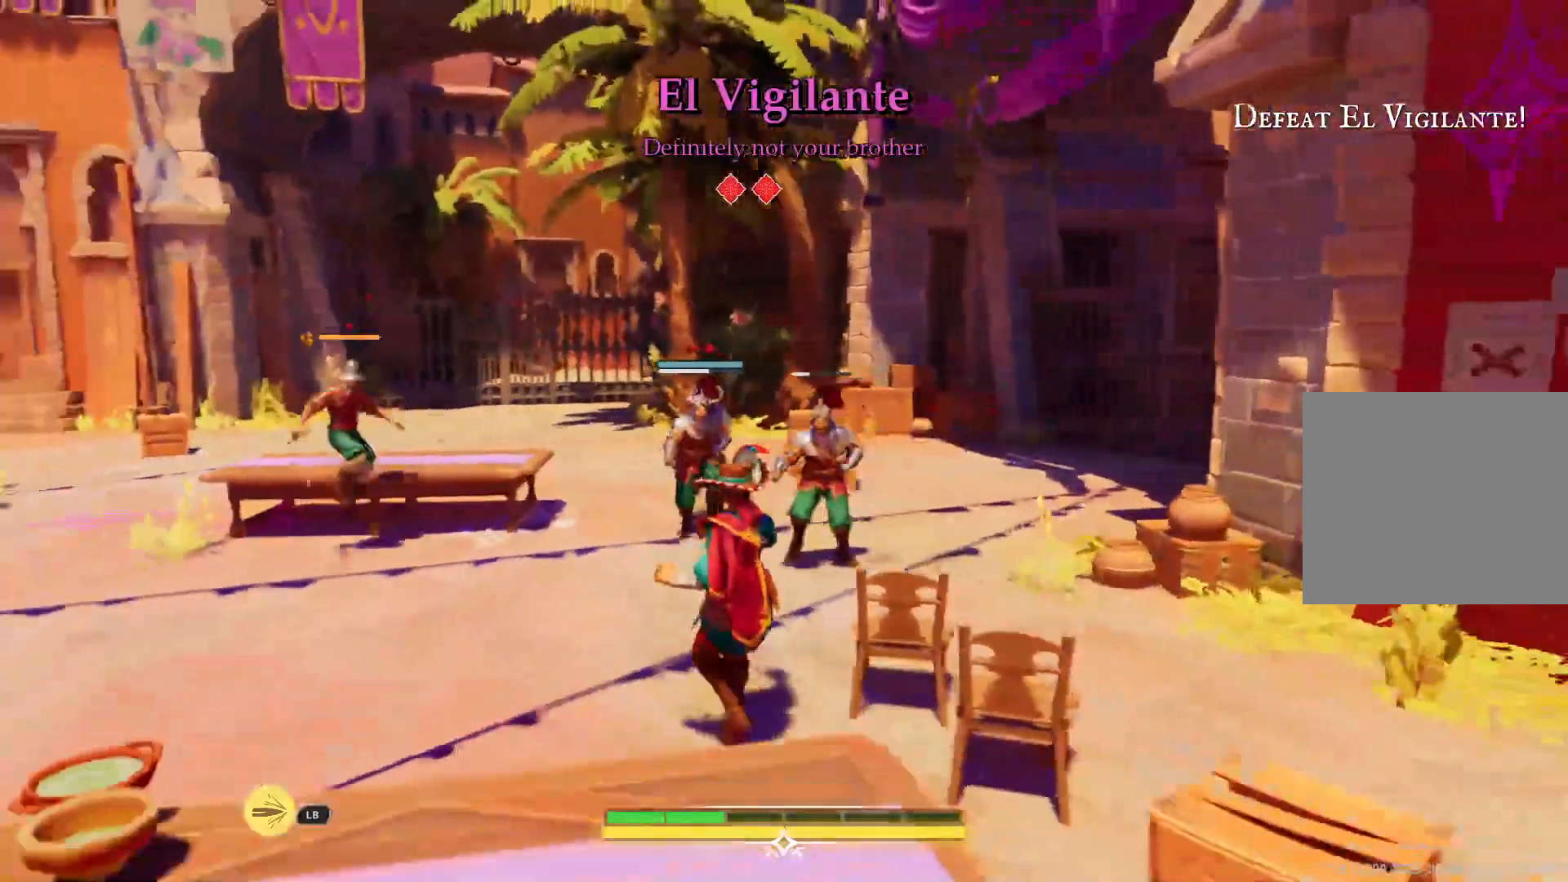
{"buttons": ["CIRCLE"], "left_stick": "down-right", "right_stick": "center", "events": []}
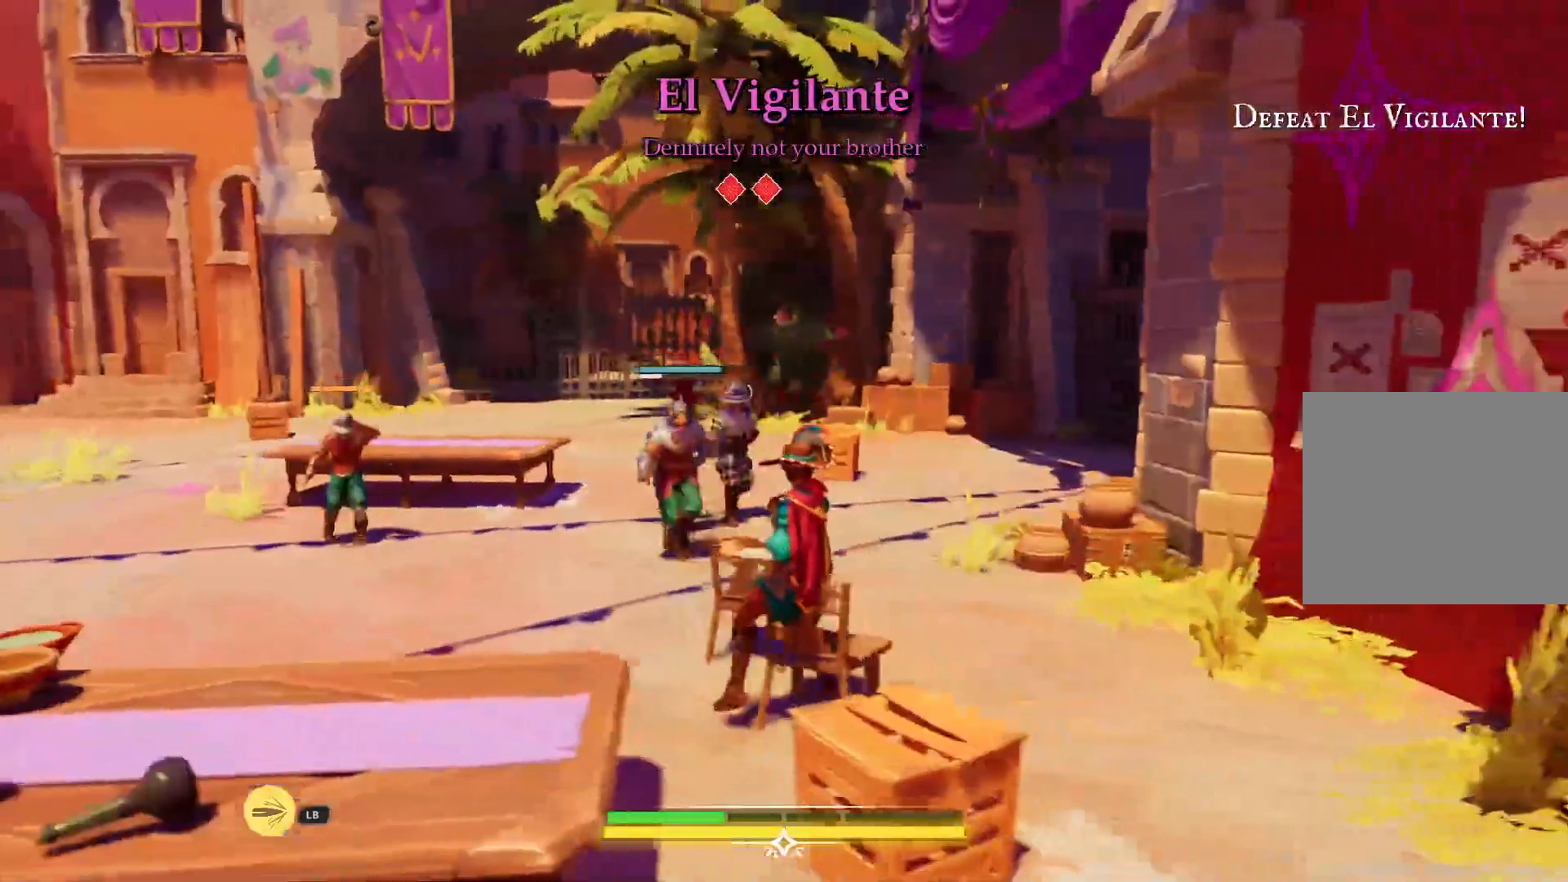
{"buttons": [], "left_stick": "down", "right_stick": "center", "events": [[100, "CIRCLE", "up"], [217, "R2", "down"], [217, "left_stick", "center"], [333, "R2", "up"], [483, "left_stick", "down"]]}
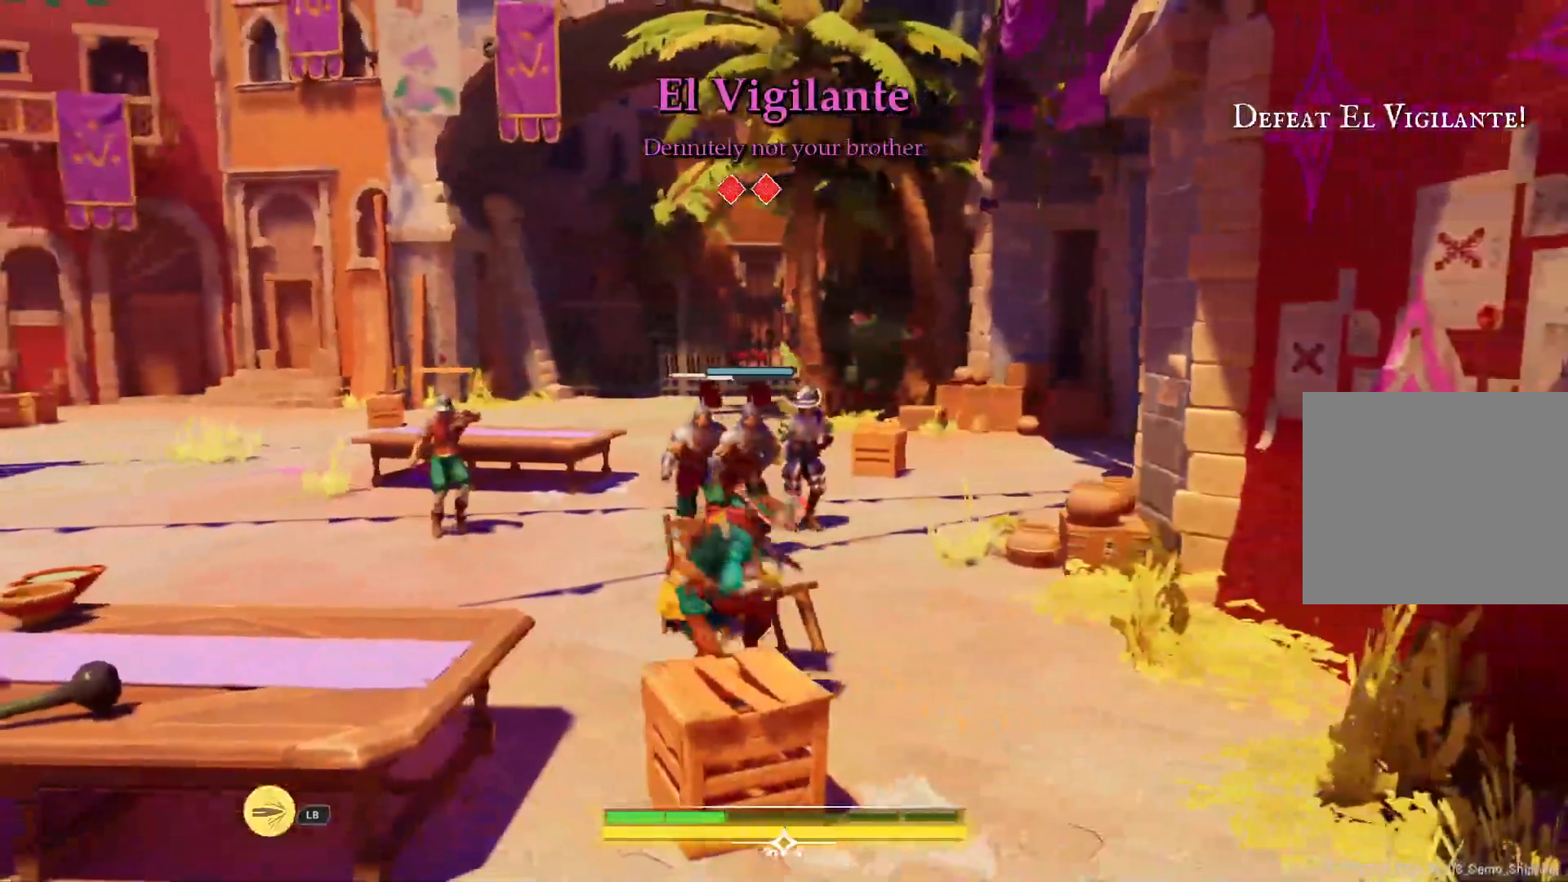
{"buttons": ["SQUARE"], "left_stick": "down-right", "right_stick": "center", "events": [[333, "left_stick", "down-right"], [350, "SQUARE", "down"], [450, "SQUARE", "up"], [500, "SQUARE", "down"]]}
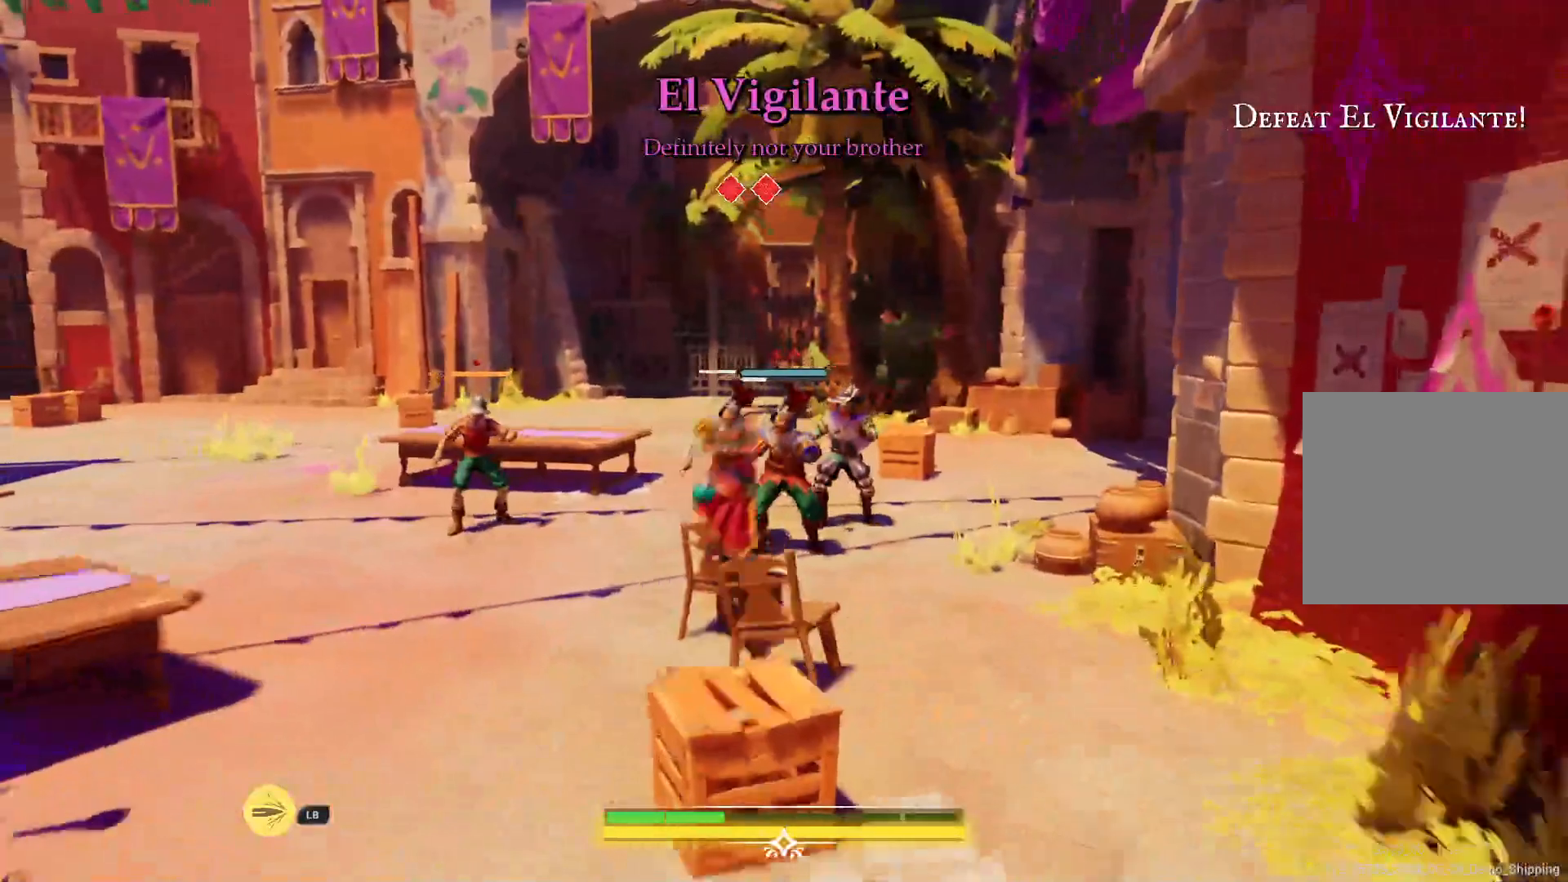
{"buttons": ["SQUARE"], "left_stick": "up", "right_stick": "center", "events": [[133, "SQUARE", "up"], [183, "left_stick", "up-right"], [200, "SQUARE", "down"], [283, "SQUARE", "up"], [300, "left_stick", "up"], [350, "SQUARE", "down"], [433, "SQUARE", "up"], [483, "SQUARE", "down"]]}
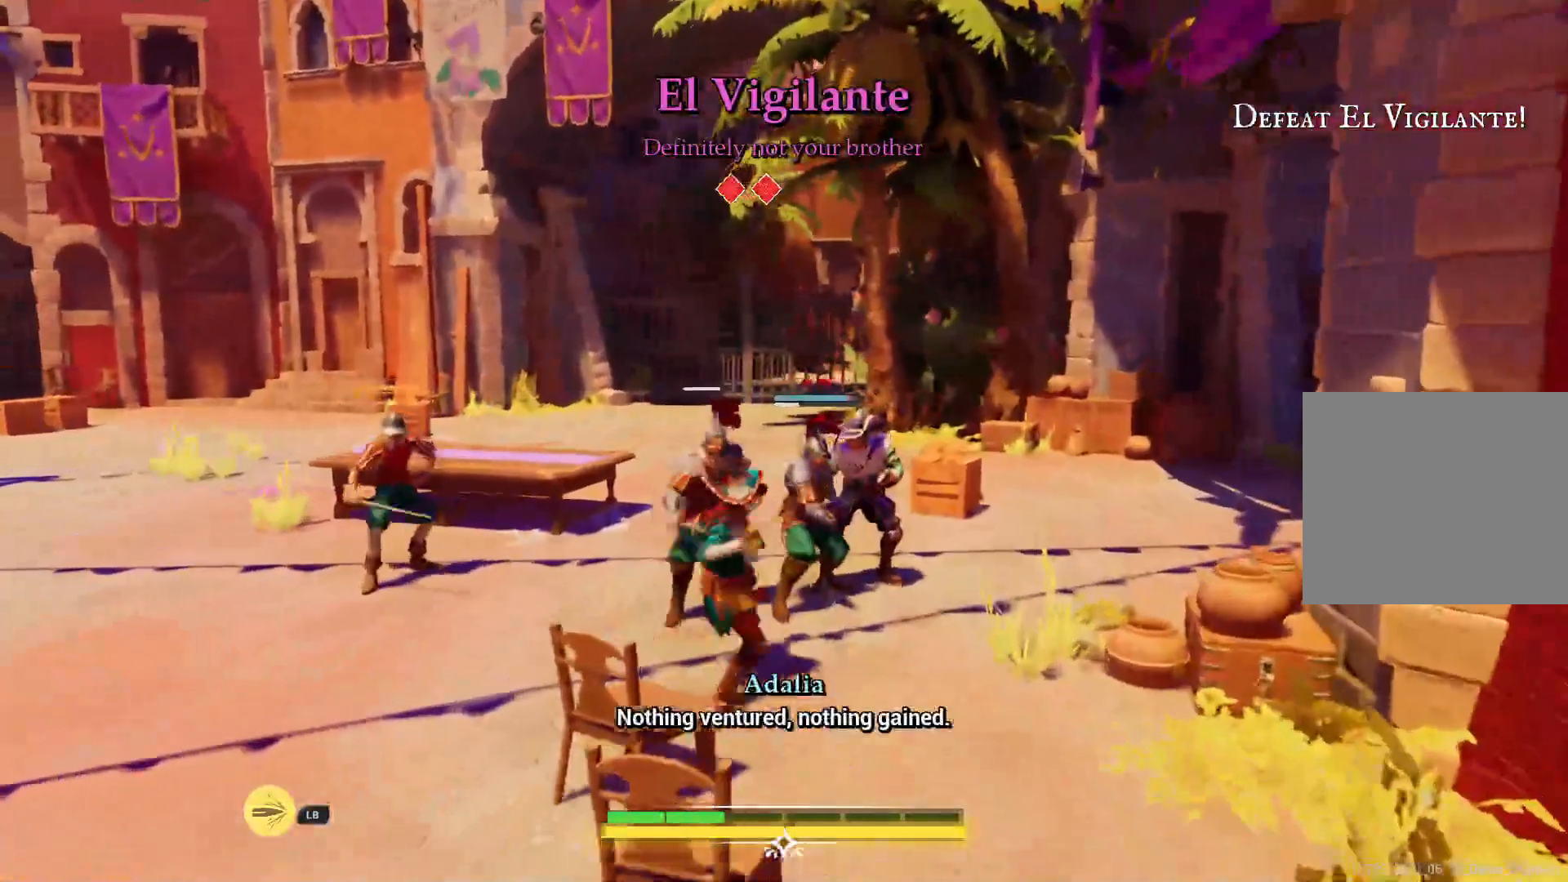
{"buttons": [], "left_stick": "down", "right_stick": "center", "events": [[50, "left_stick", "center"], [83, "SQUARE", "up"], [250, "left_stick", "down"], [367, "CIRCLE", "down"], [483, "CIRCLE", "up"]]}
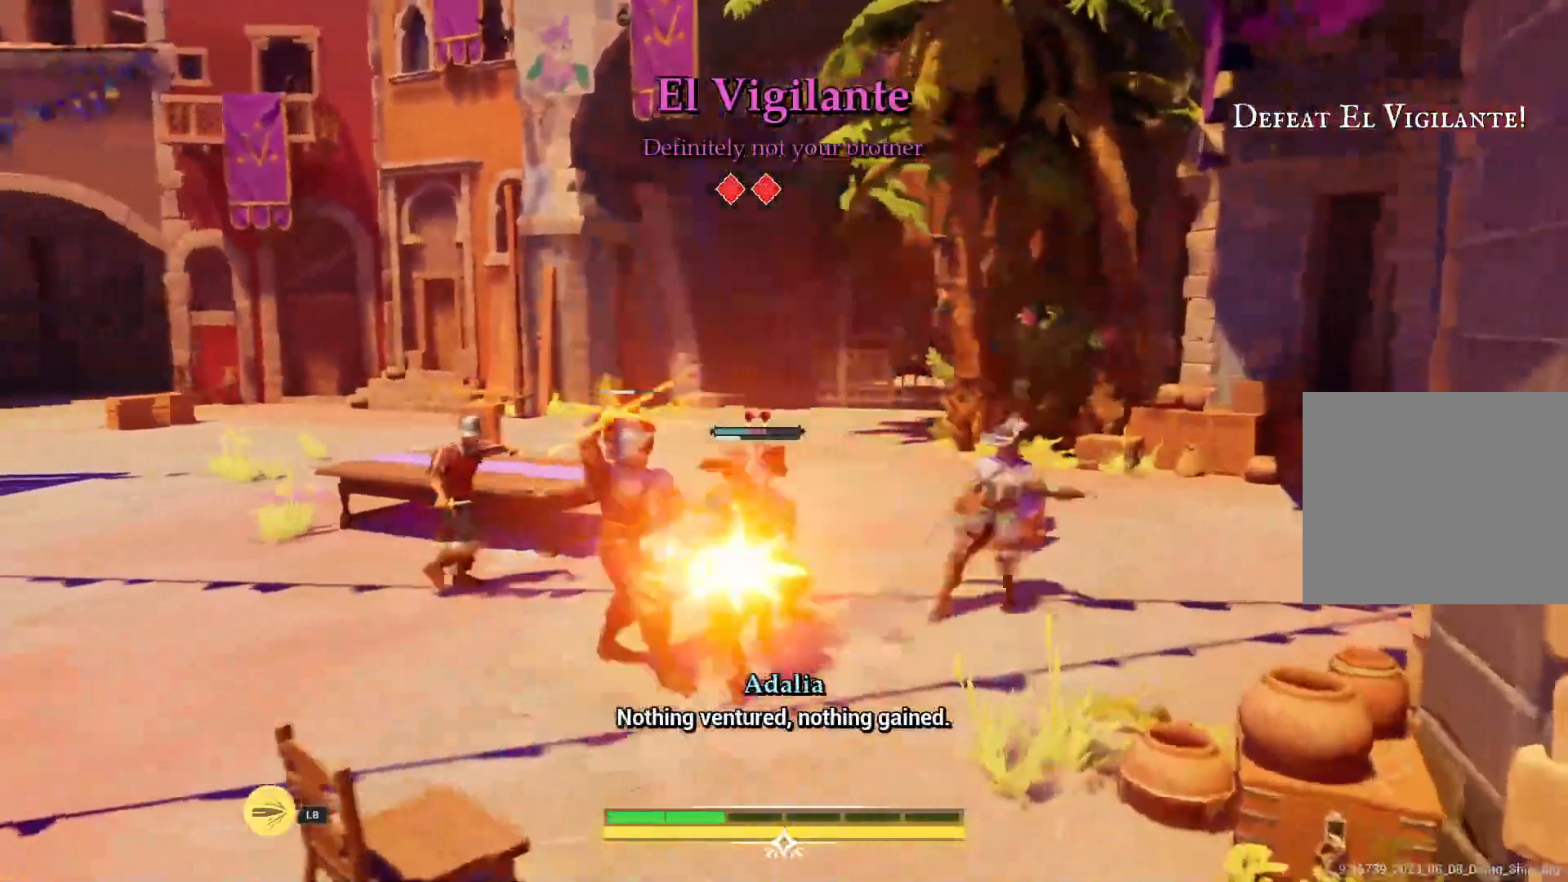
{"buttons": [], "left_stick": "down", "right_stick": "center", "events": [[50, "CIRCLE", "down"], [150, "CIRCLE", "up"], [200, "CIRCLE", "down"], [317, "CIRCLE", "up"]]}
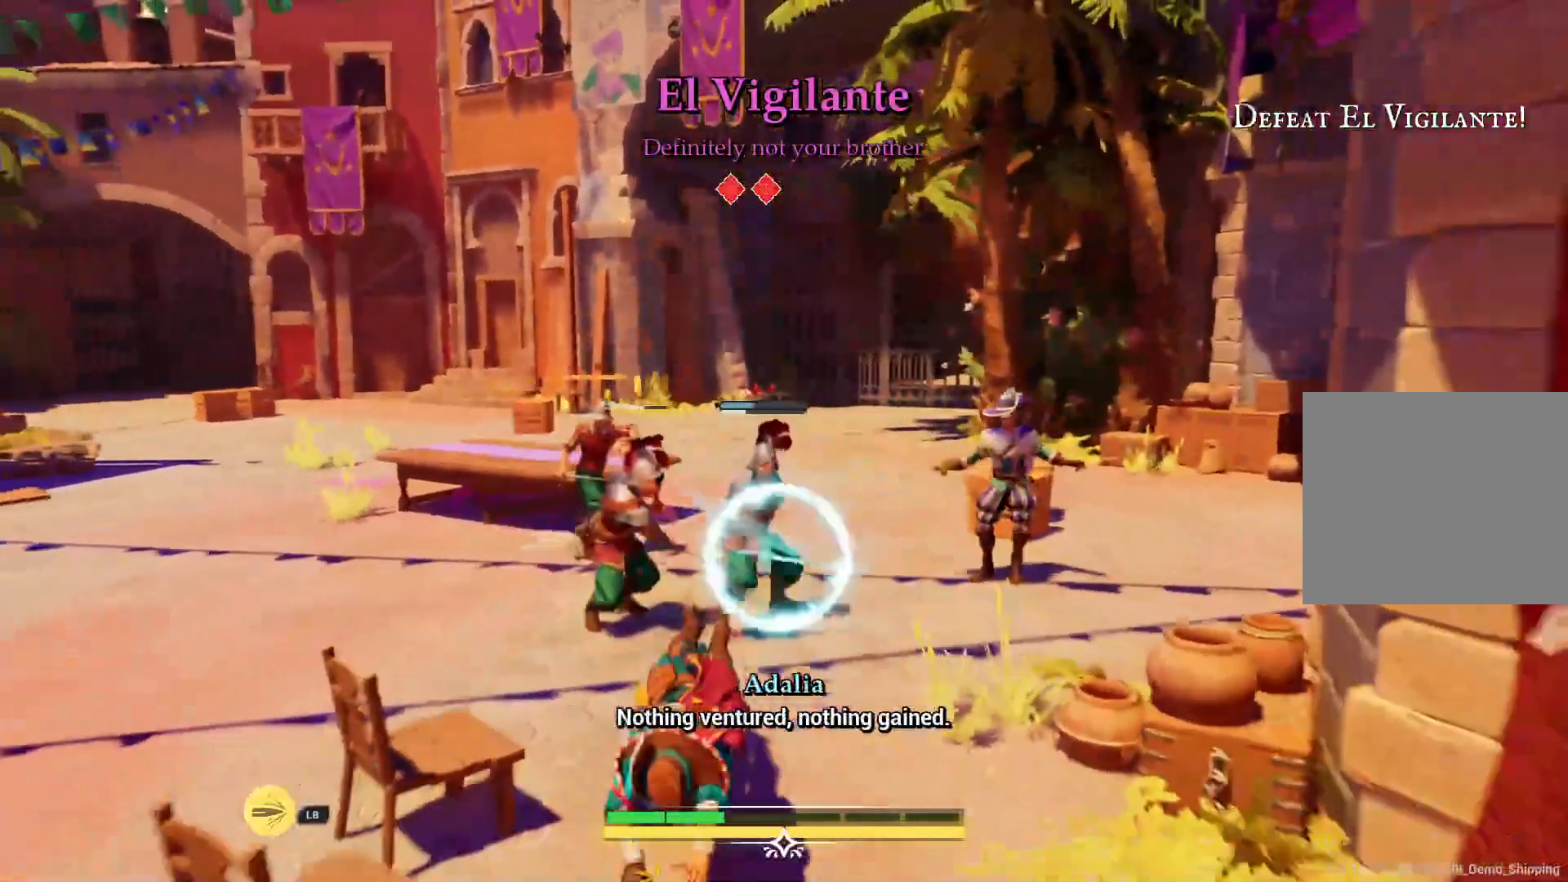
{"buttons": [], "left_stick": "left", "right_stick": "center", "events": [[117, "left_stick", "left"], [150, "SQUARE", "down"], [250, "SQUARE", "up"]]}
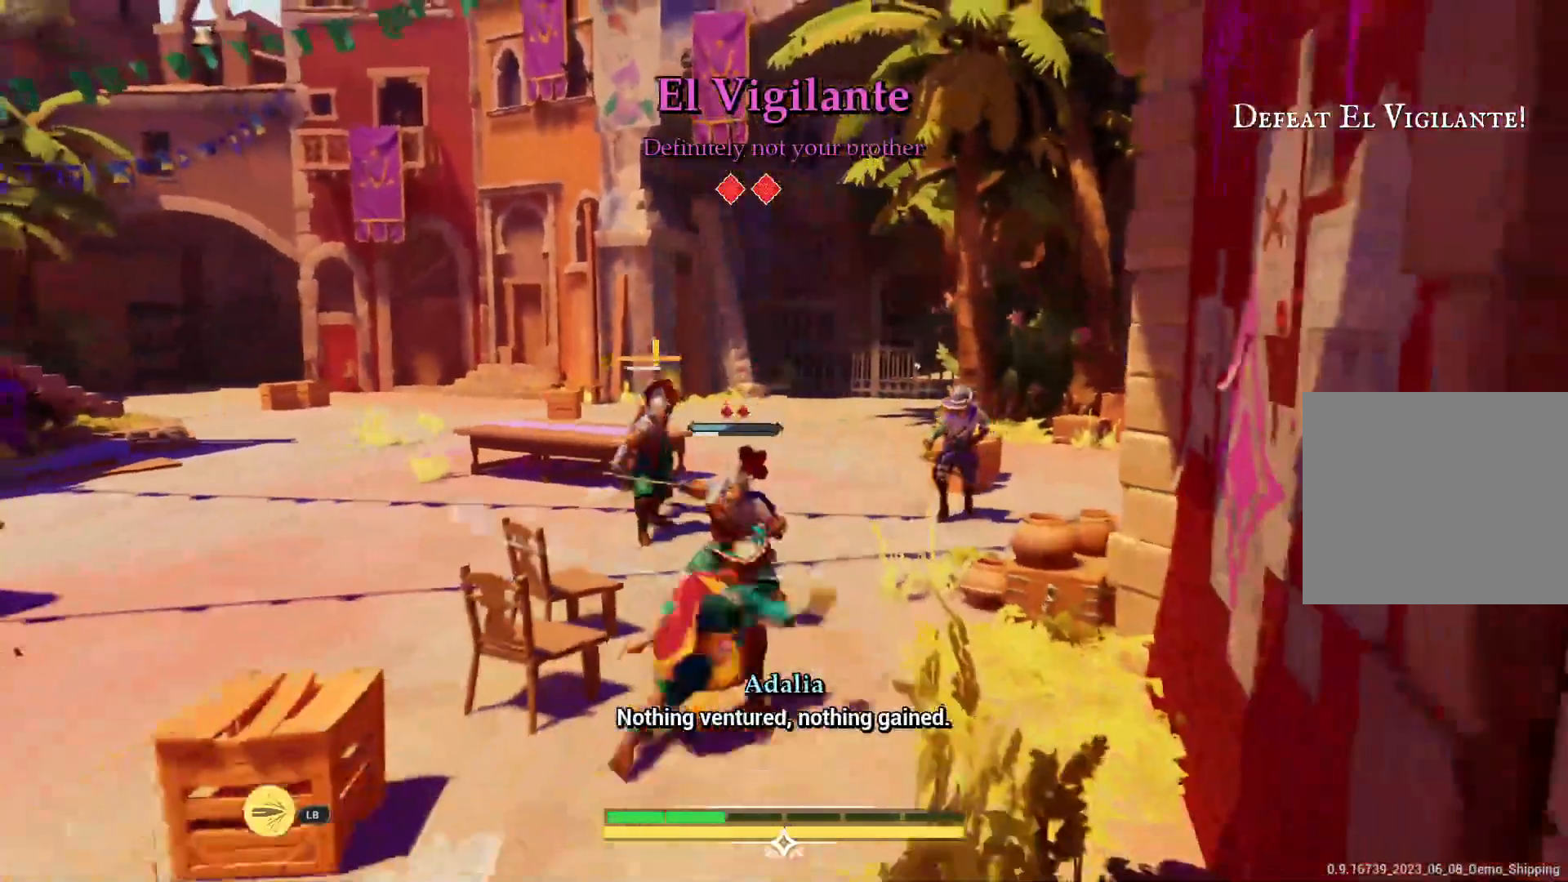
{"buttons": [], "left_stick": "center", "right_stick": "center", "events": [[217, "R2", "down"], [283, "left_stick", "up-left"], [350, "R2", "up"], [417, "left_stick", "center"]]}
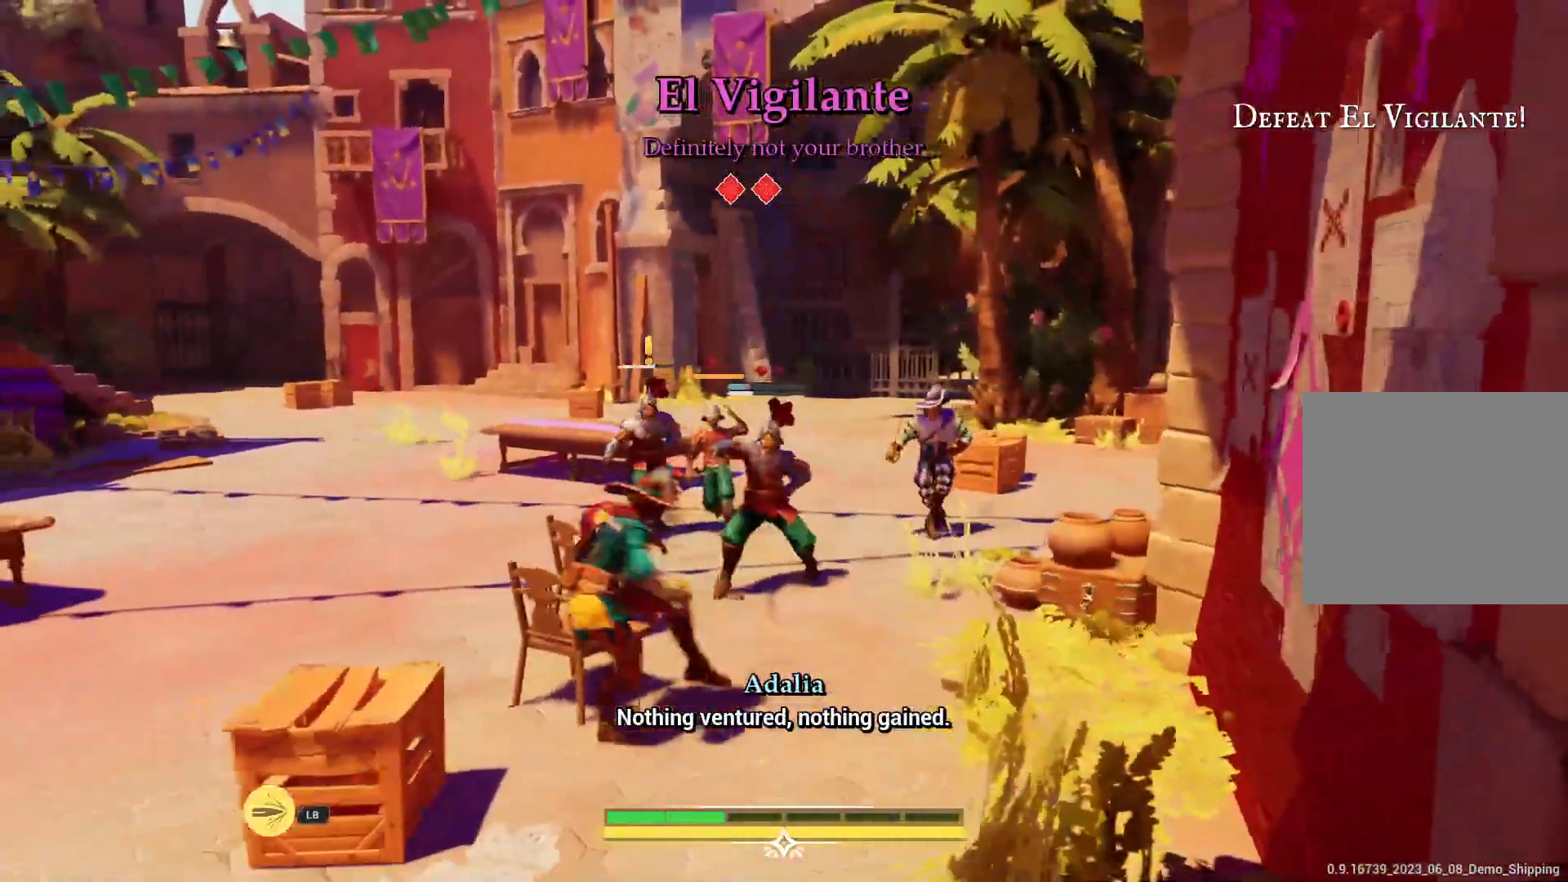
{"buttons": [], "left_stick": "down-left", "right_stick": "center", "events": [[100, "left_stick", "down"], [500, "left_stick", "down-left"]]}
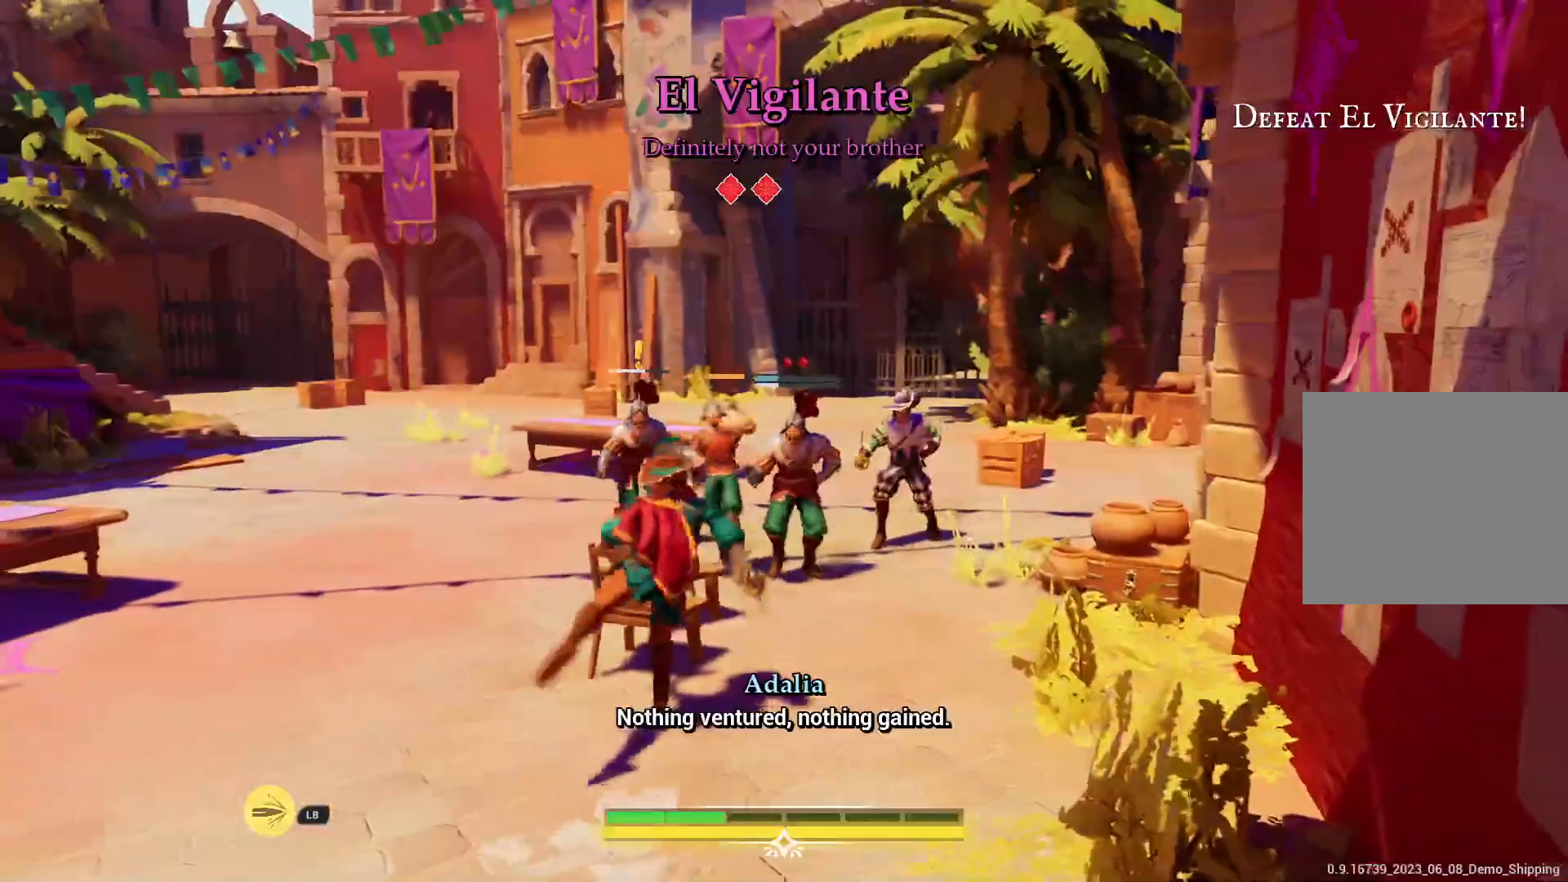
{"buttons": [], "left_stick": "center", "right_stick": "center", "events": [[67, "CIRCLE", "down"], [250, "CIRCLE", "up"], [483, "left_stick", "center"]]}